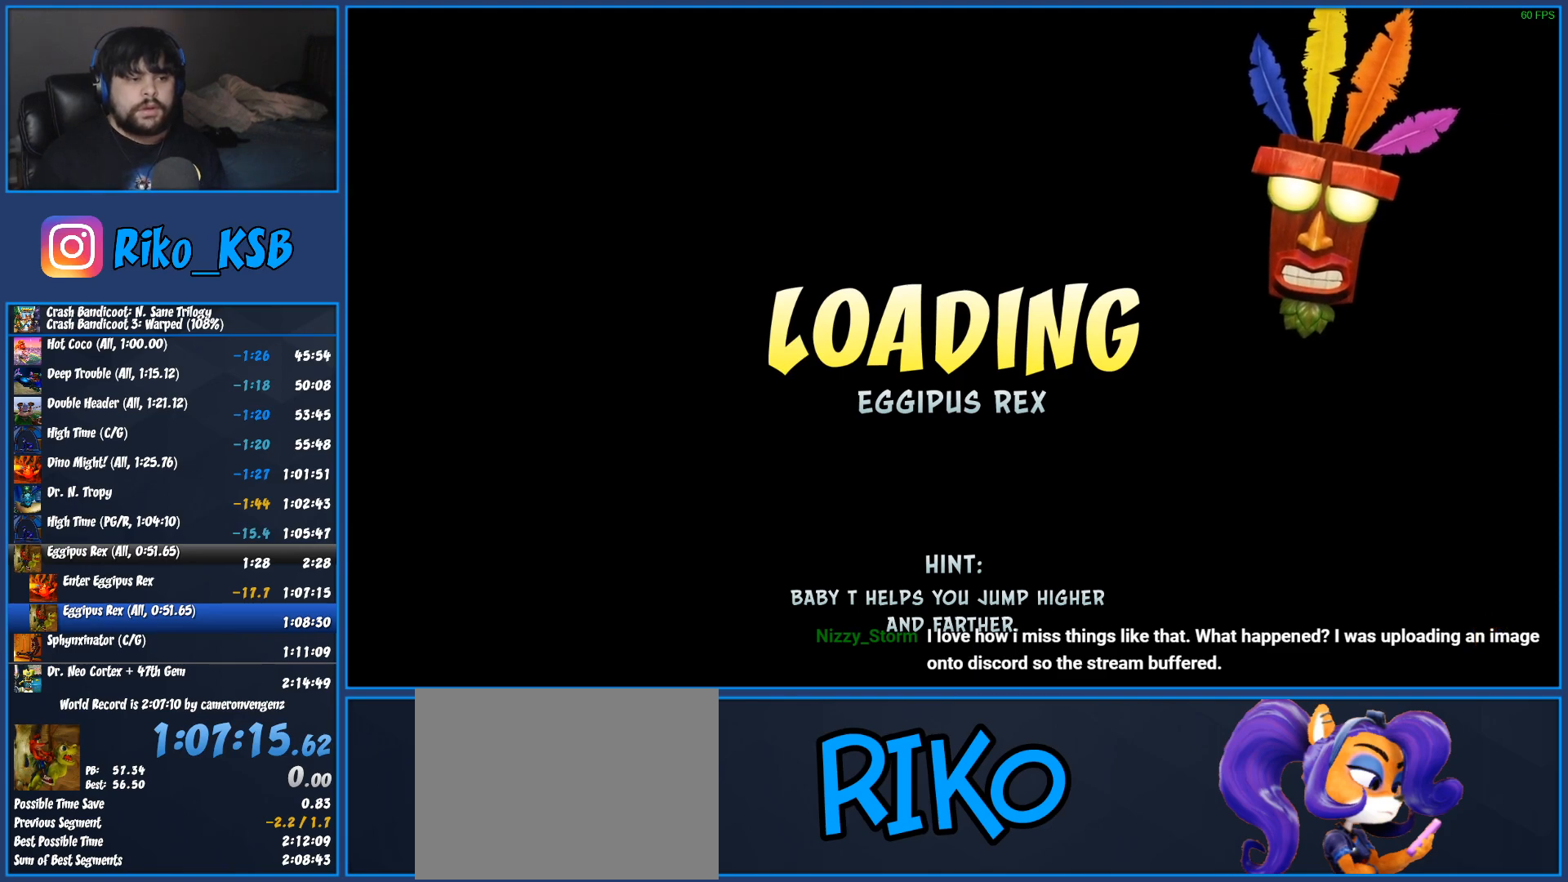
Gameplay with a controller (PlayStation layout); each line is a JSON object with the inputs held at the frame after it. "events" lists button and stick changes between this image and that frame as [ms after this image, input, new state], when the widget could be followed in between. Not read: R1 R3 right_stick.
{"buttons": ["TRIANGLE"], "left_stick": "center", "events": [[33, "TRIANGLE", "down"], [100, "TRIANGLE", "up"], [183, "TRIANGLE", "down"], [267, "TRIANGLE", "up"], [317, "TRIANGLE", "down"], [417, "TRIANGLE", "up"], [483, "TRIANGLE", "down"]]}
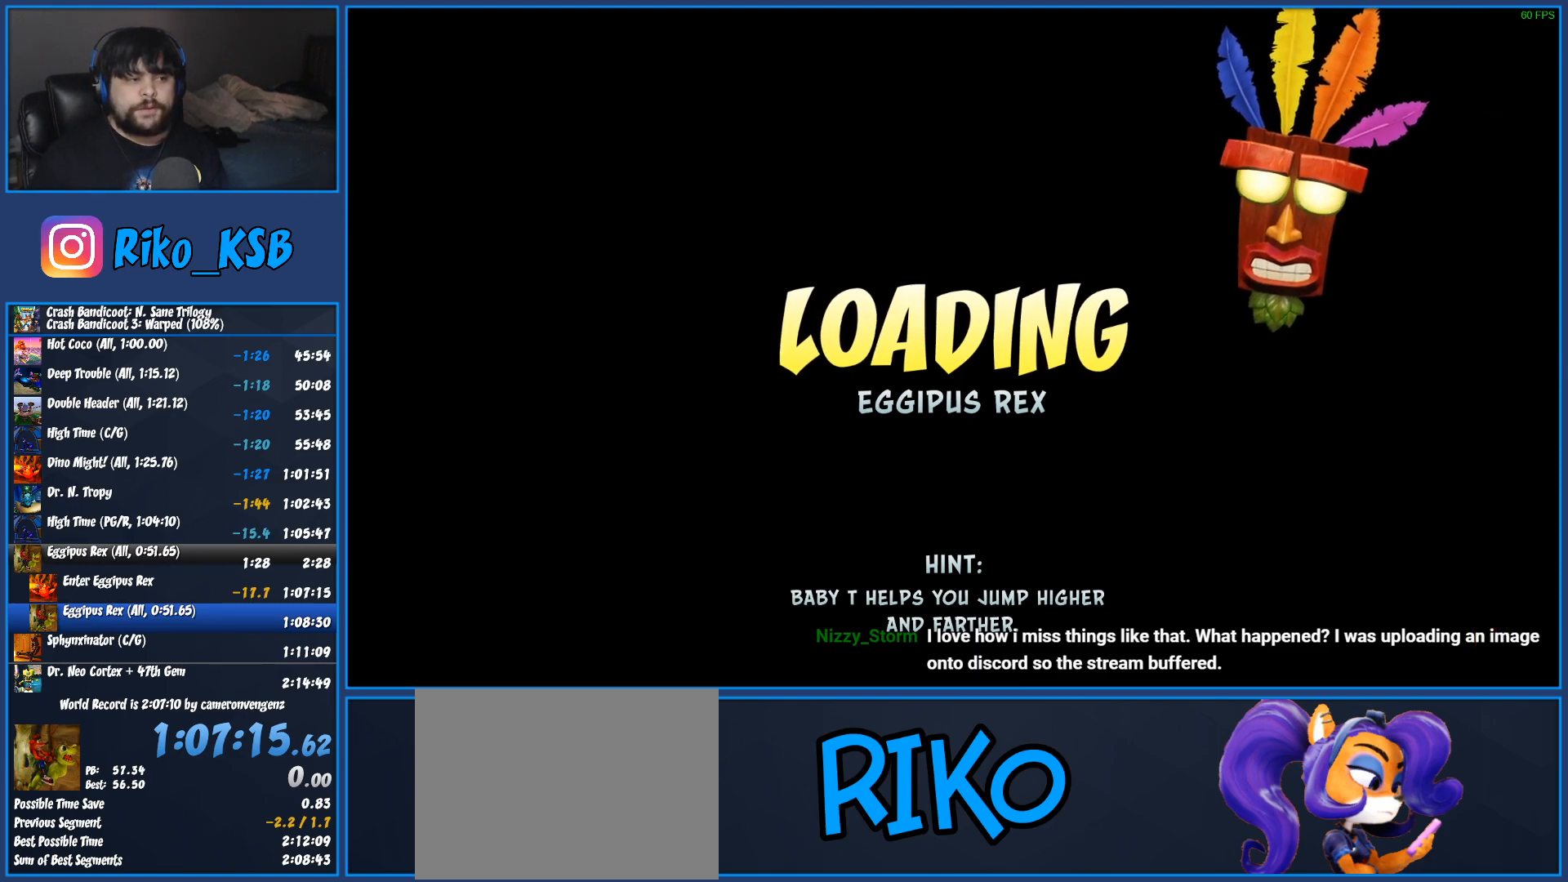
{"buttons": ["TRIANGLE"], "left_stick": "center", "events": [[83, "TRIANGLE", "up"], [133, "TRIANGLE", "down"], [217, "TRIANGLE", "up"], [283, "TRIANGLE", "down"], [367, "TRIANGLE", "up"], [450, "TRIANGLE", "down"]]}
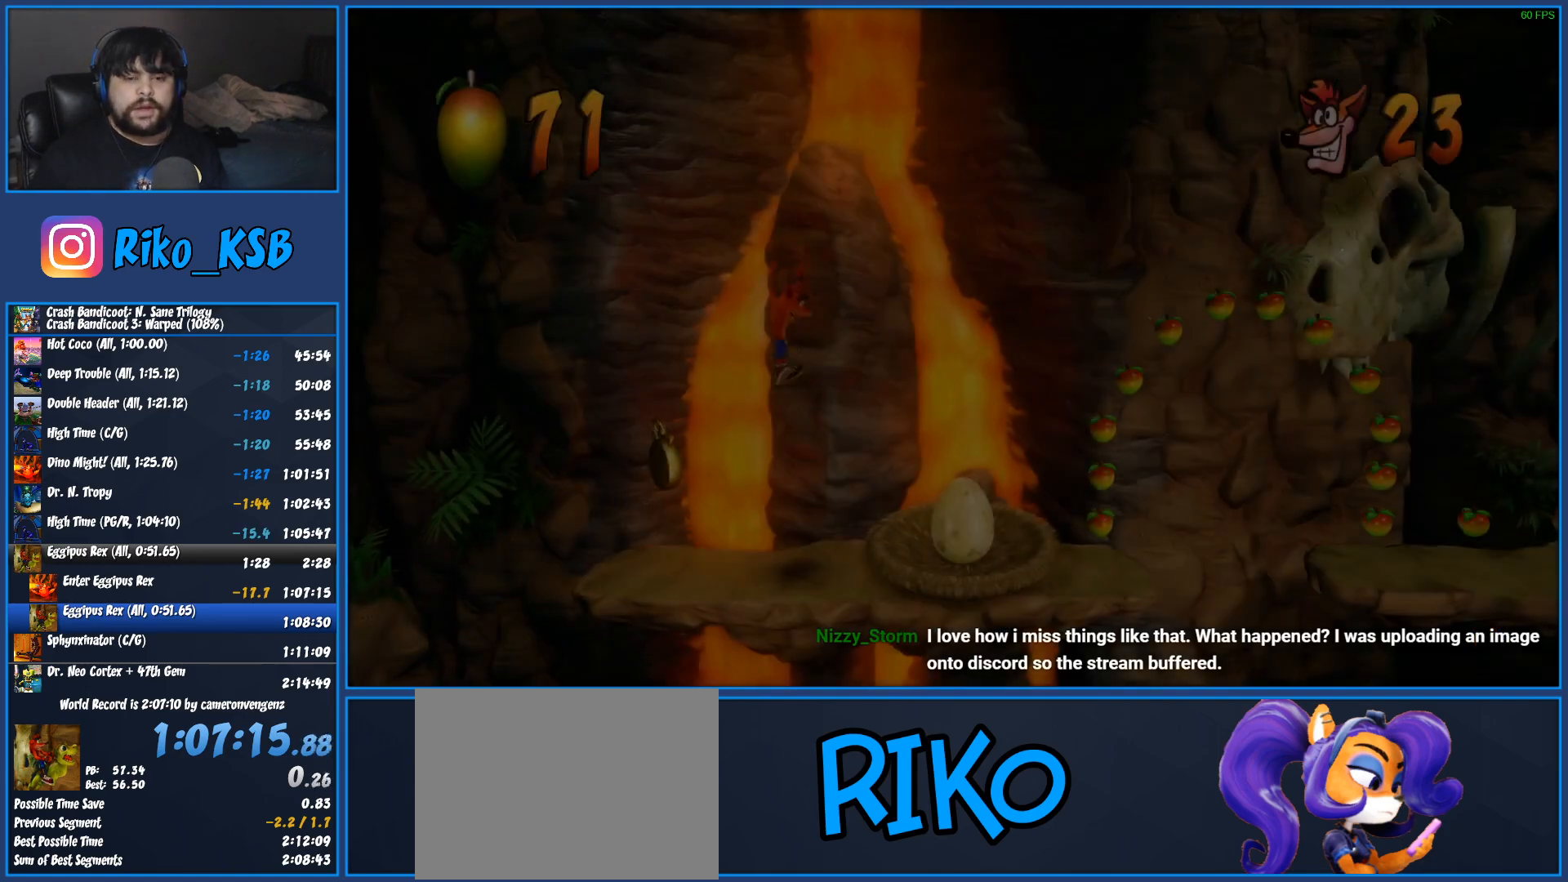
{"buttons": [], "left_stick": "left", "events": [[17, "TRIANGLE", "up"], [50, "left_stick", "left"], [100, "TRIANGLE", "down"], [167, "TRIANGLE", "up"], [250, "TRIANGLE", "down"], [333, "TRIANGLE", "up"]]}
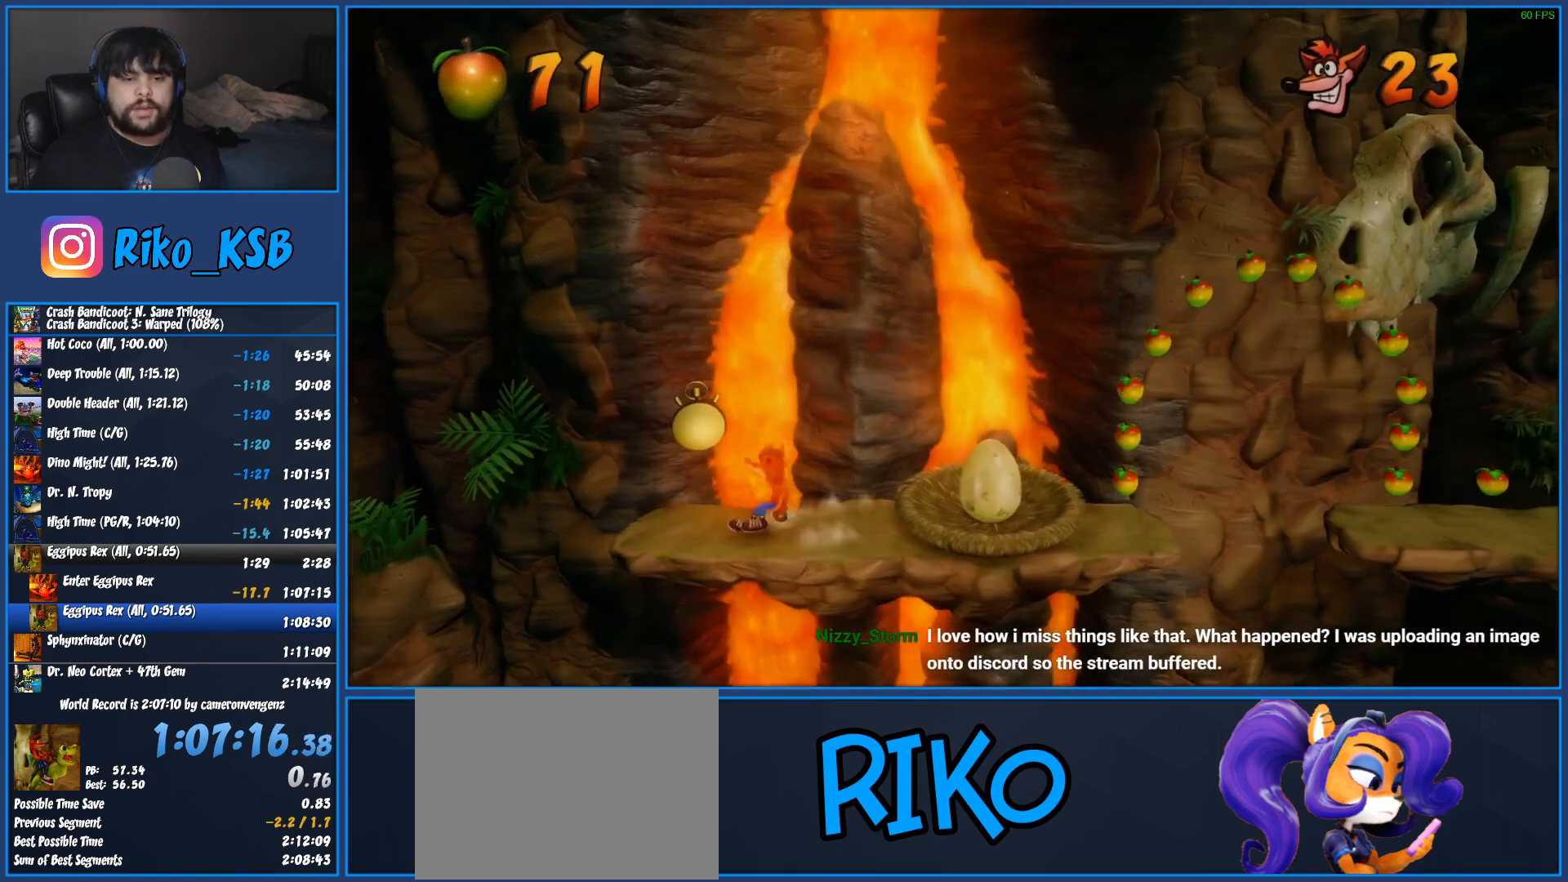
{"buttons": [], "left_stick": "right", "events": [[67, "SQUARE", "down"], [117, "CROSS", "down"], [117, "left_stick", "up-right"], [167, "SQUARE", "up"], [183, "CROSS", "up"], [183, "left_stick", "right"]]}
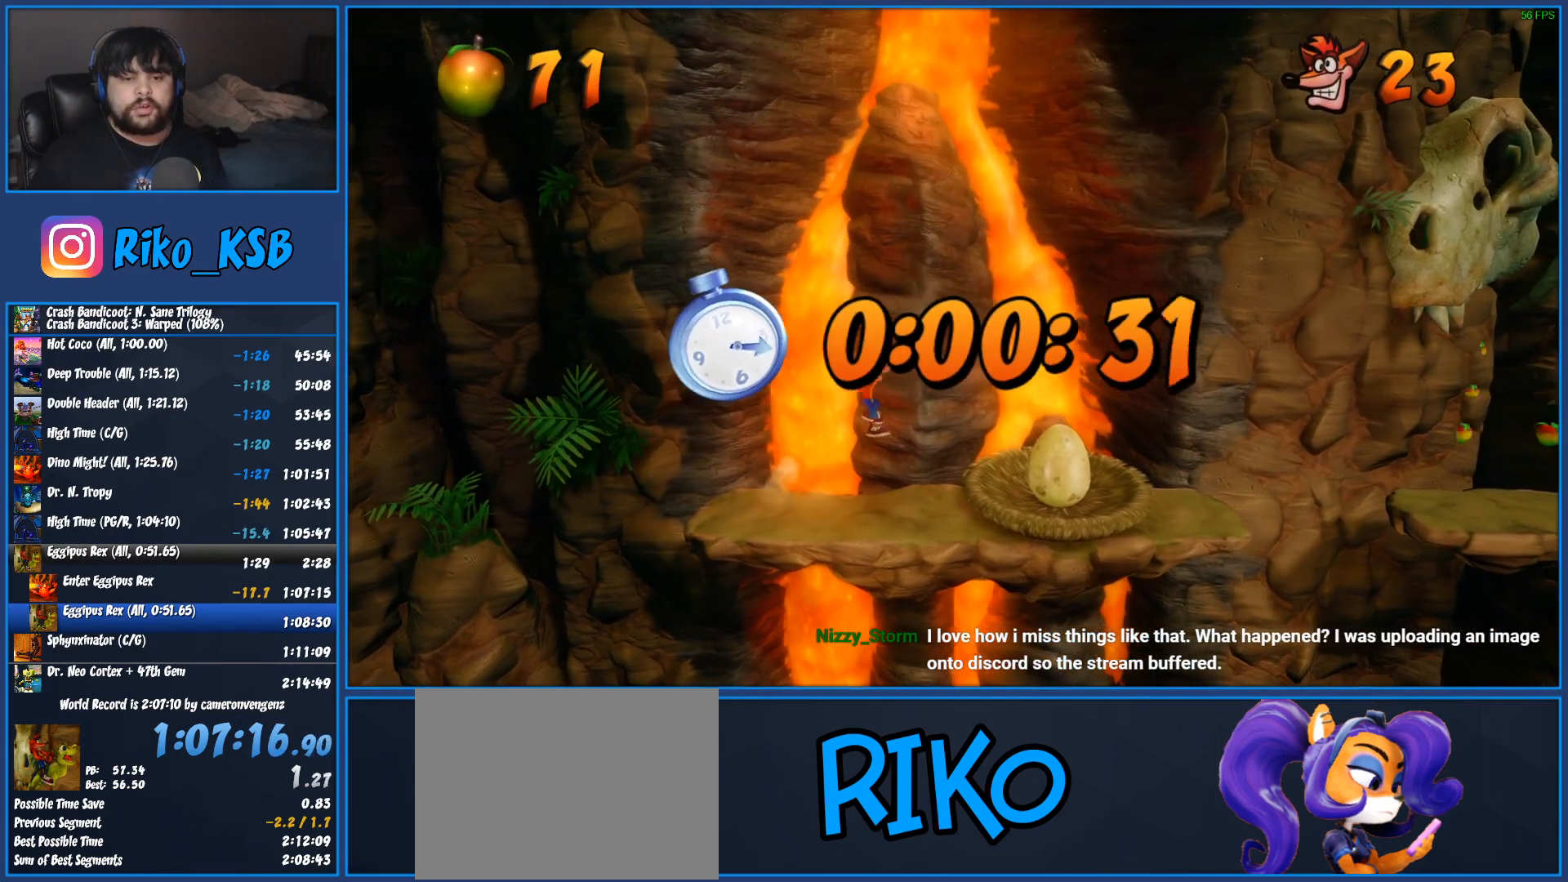
{"buttons": [], "left_stick": "right", "events": [[367, "SQUARE", "down"], [433, "CROSS", "down"], [467, "SQUARE", "up"], [483, "CROSS", "up"]]}
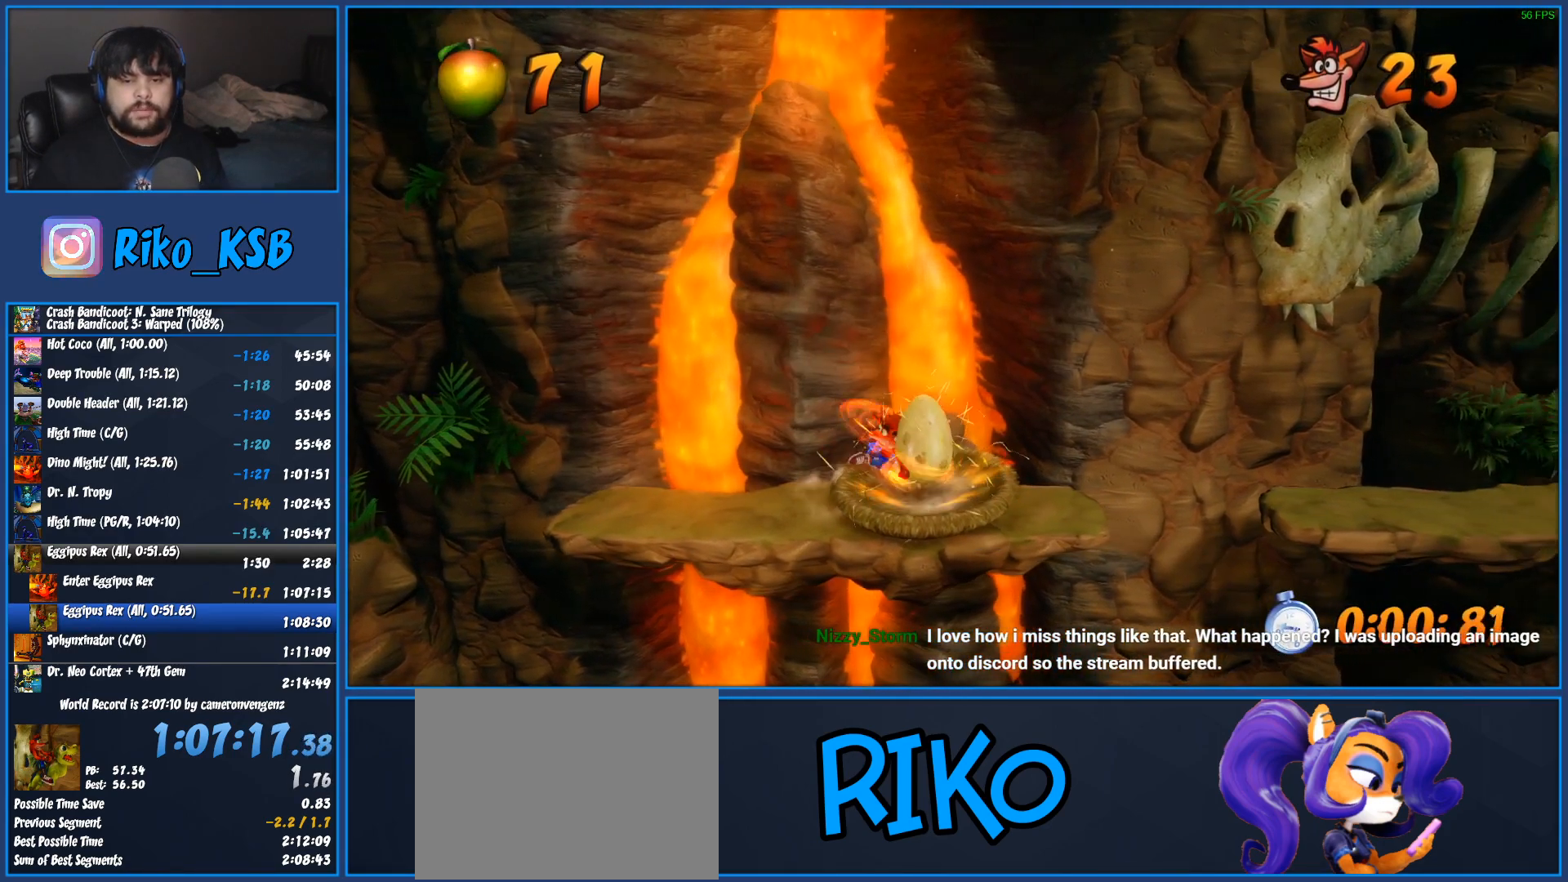
{"buttons": [], "left_stick": "right", "events": []}
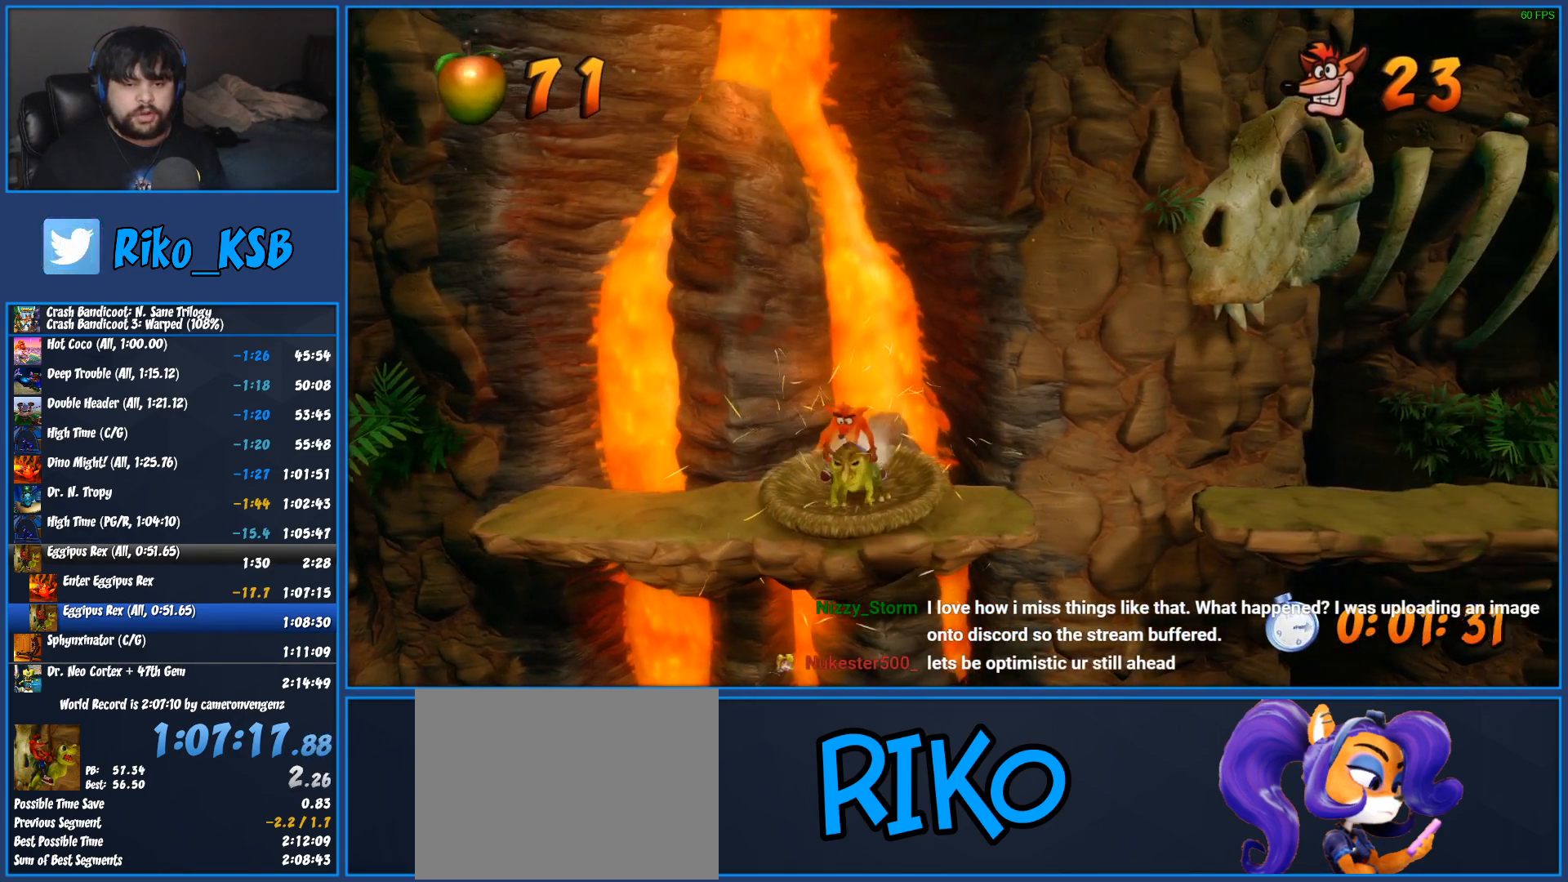
{"buttons": [], "left_stick": "right", "events": []}
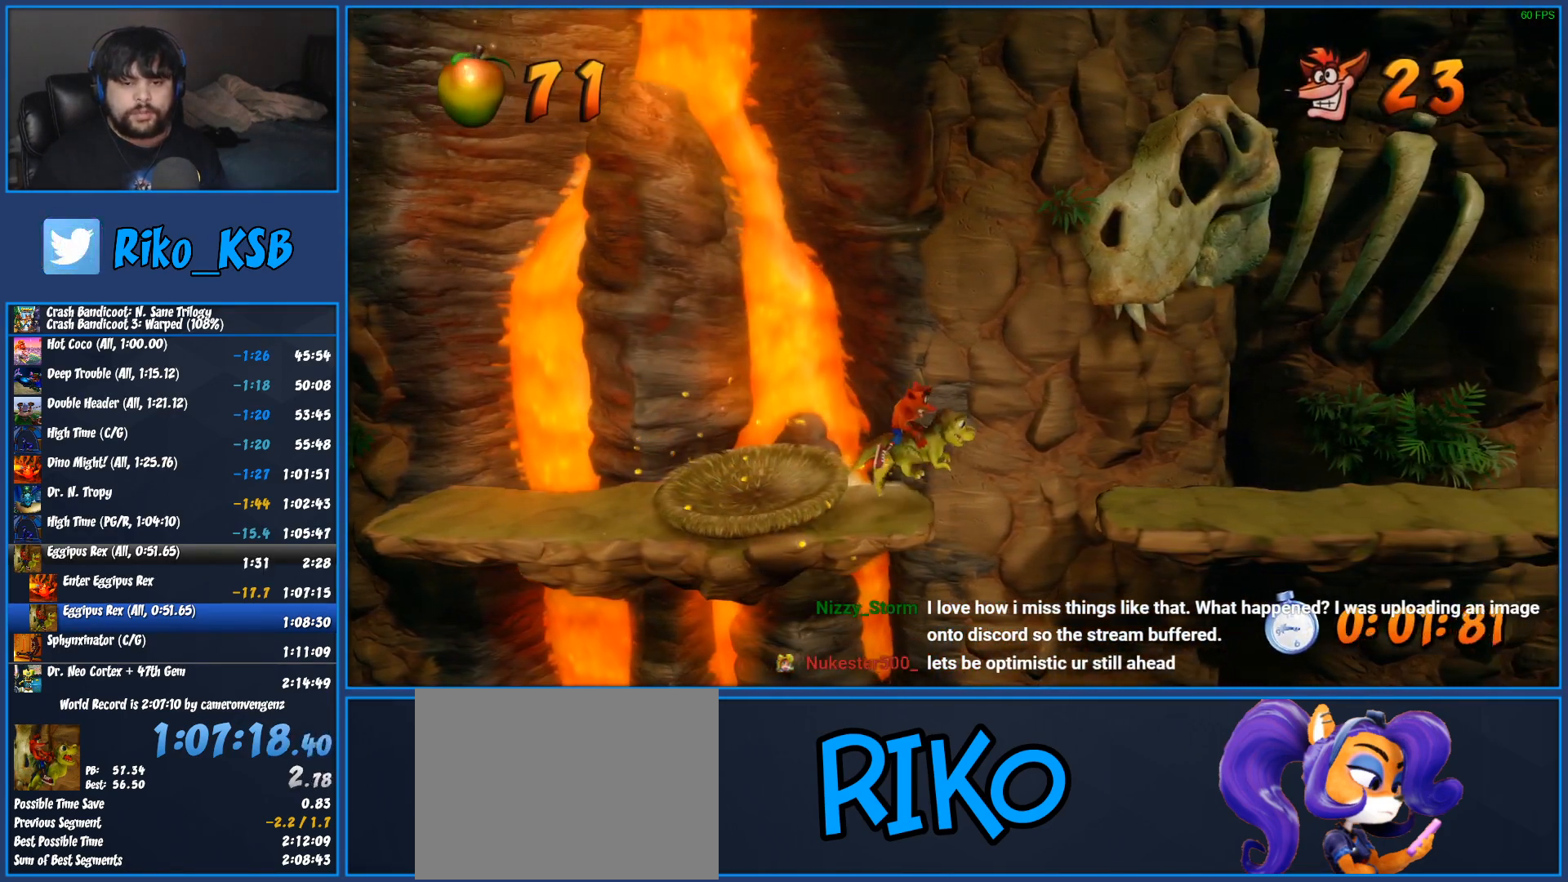
{"buttons": [], "left_stick": "right", "events": [[33, "CROSS", "down"], [367, "CROSS", "up"]]}
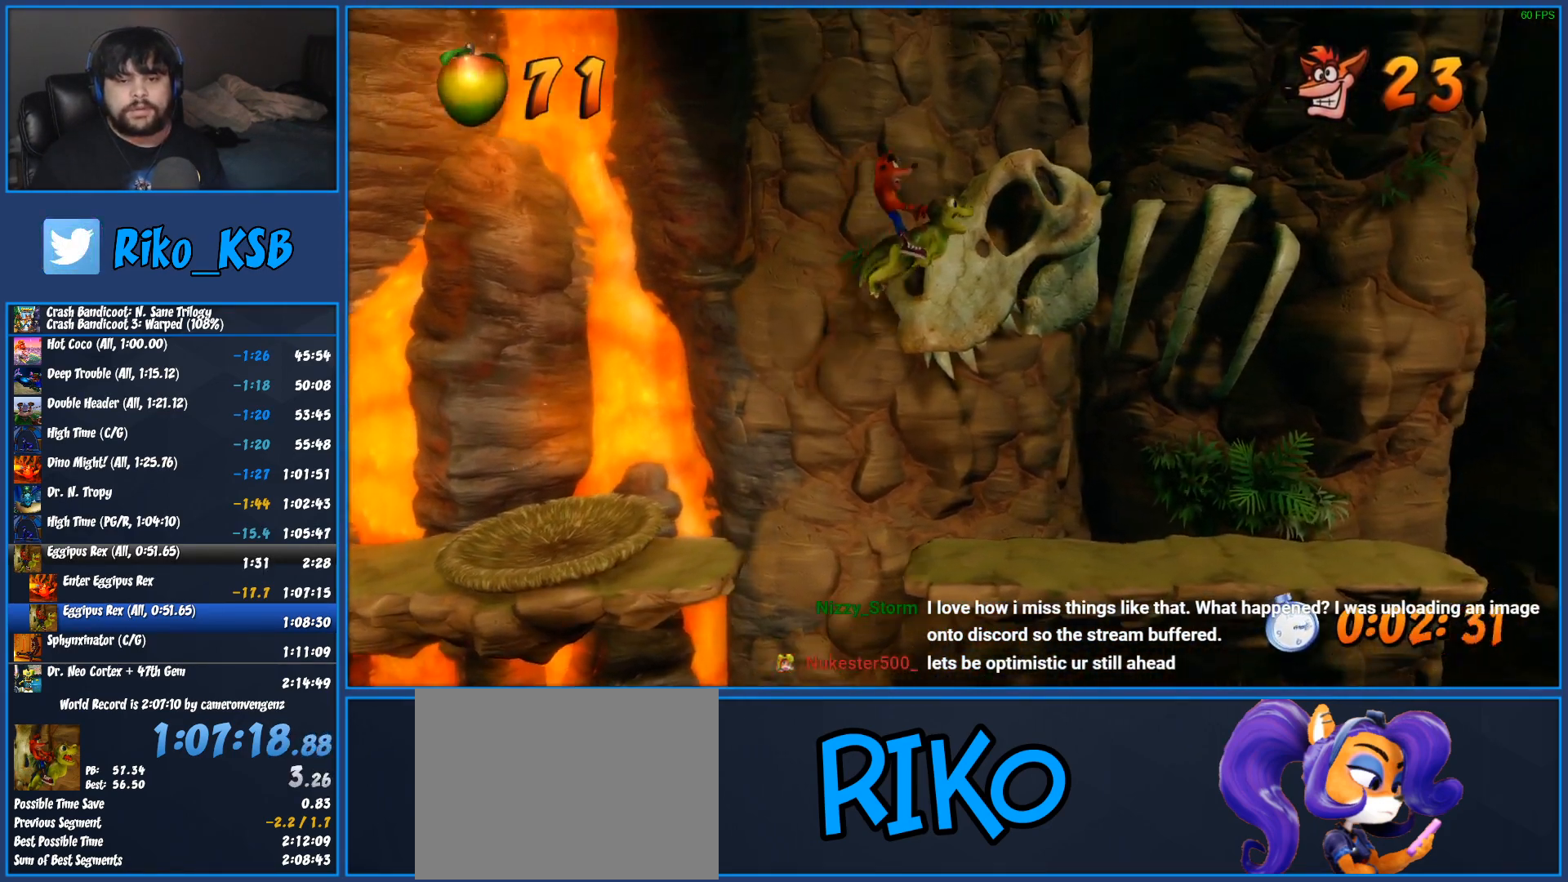
{"buttons": [], "left_stick": "right", "events": []}
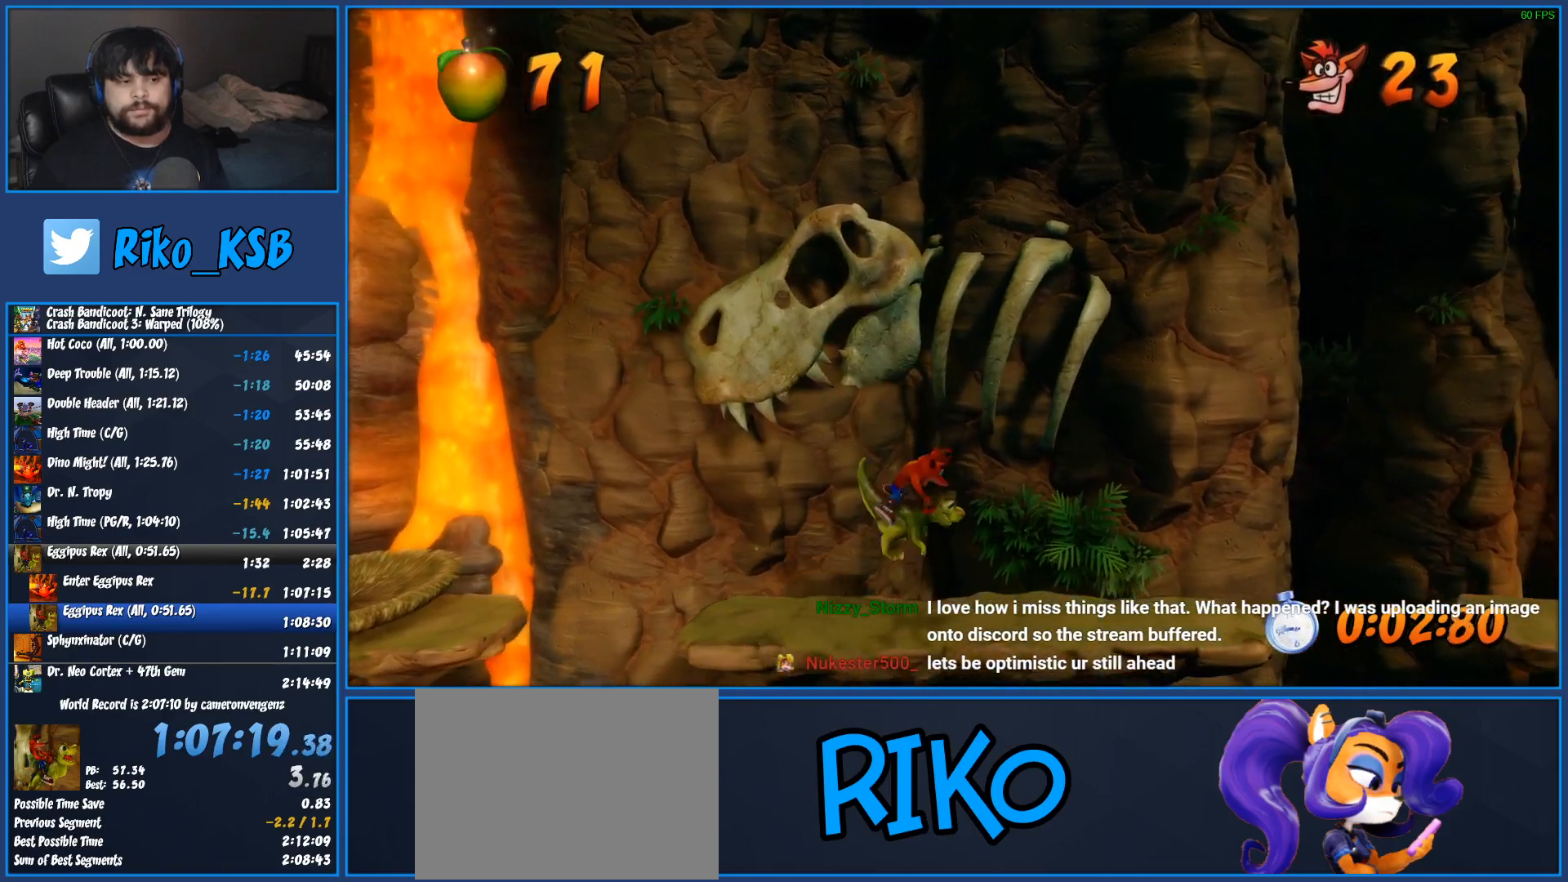
{"buttons": ["CROSS"], "left_stick": "right", "events": [[383, "CROSS", "down"]]}
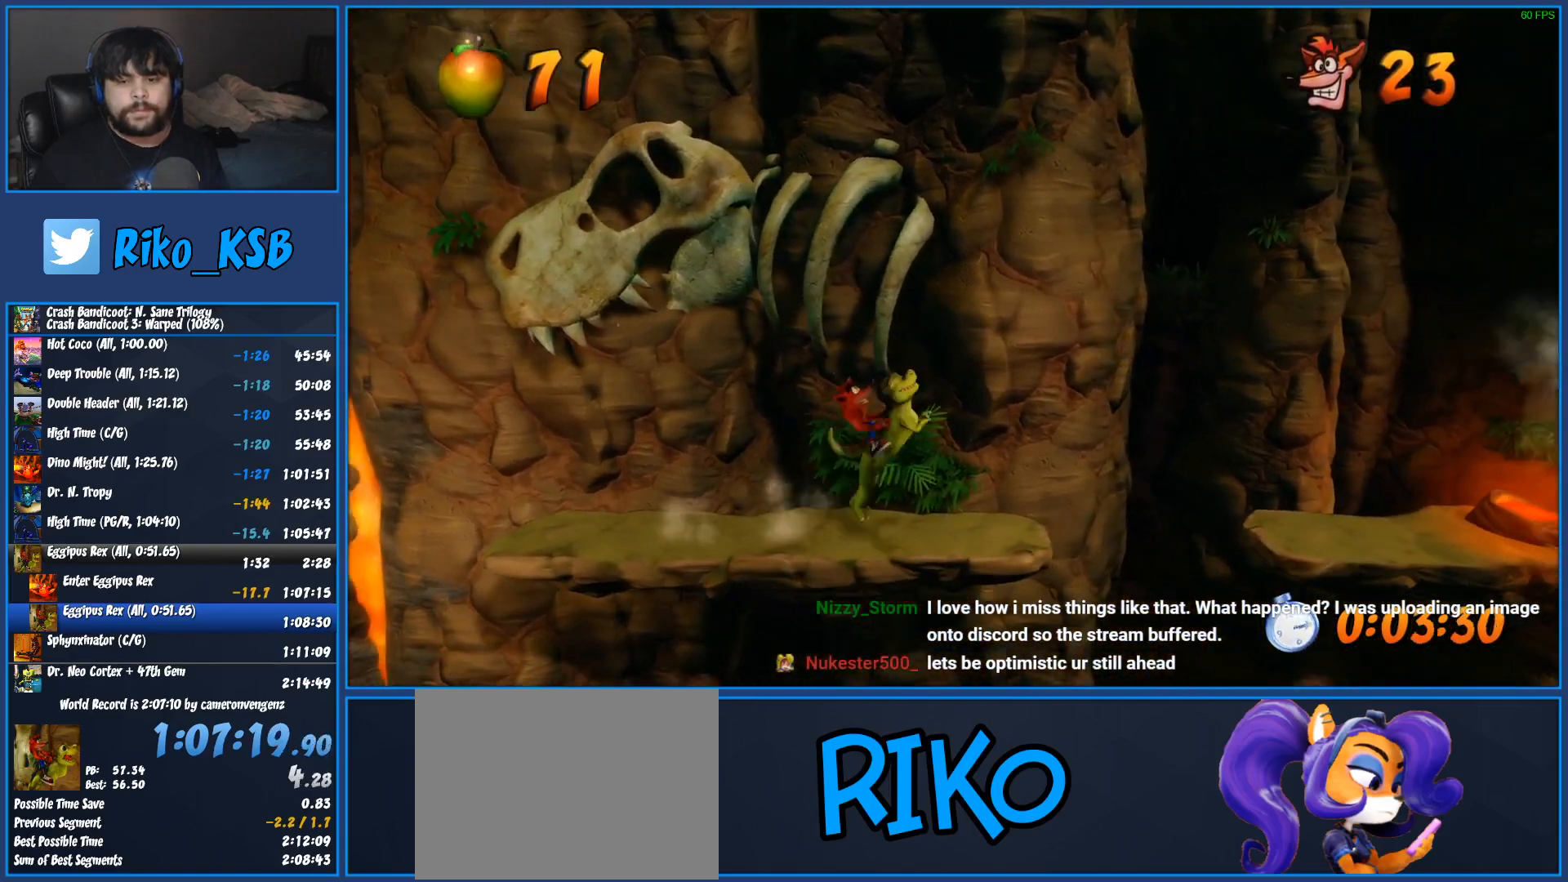
{"buttons": [], "left_stick": "right", "events": [[433, "CROSS", "up"]]}
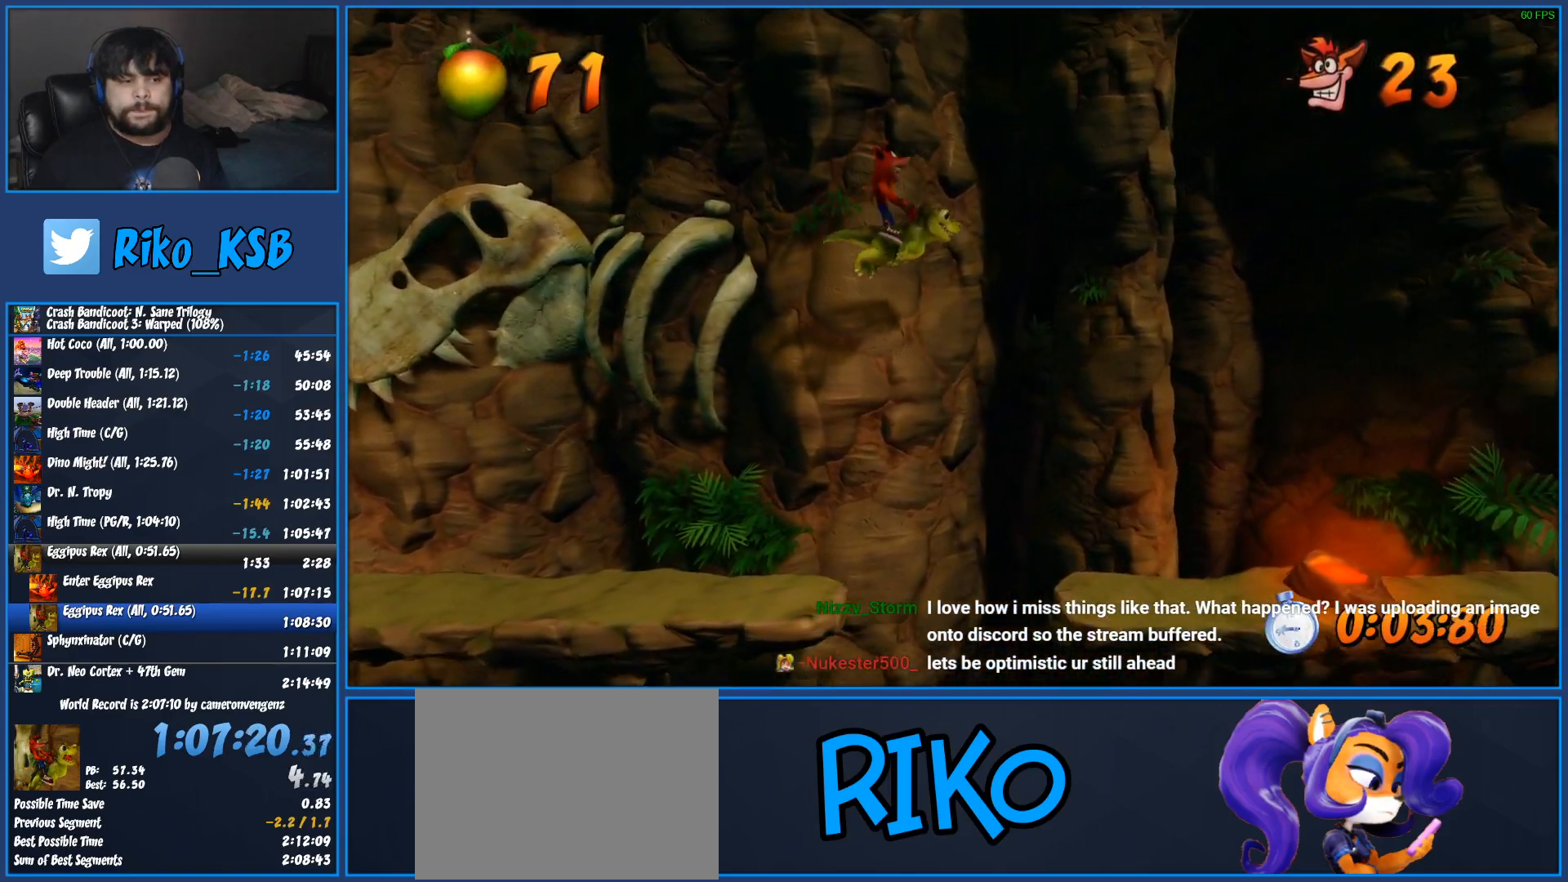
{"buttons": [], "left_stick": "right", "events": []}
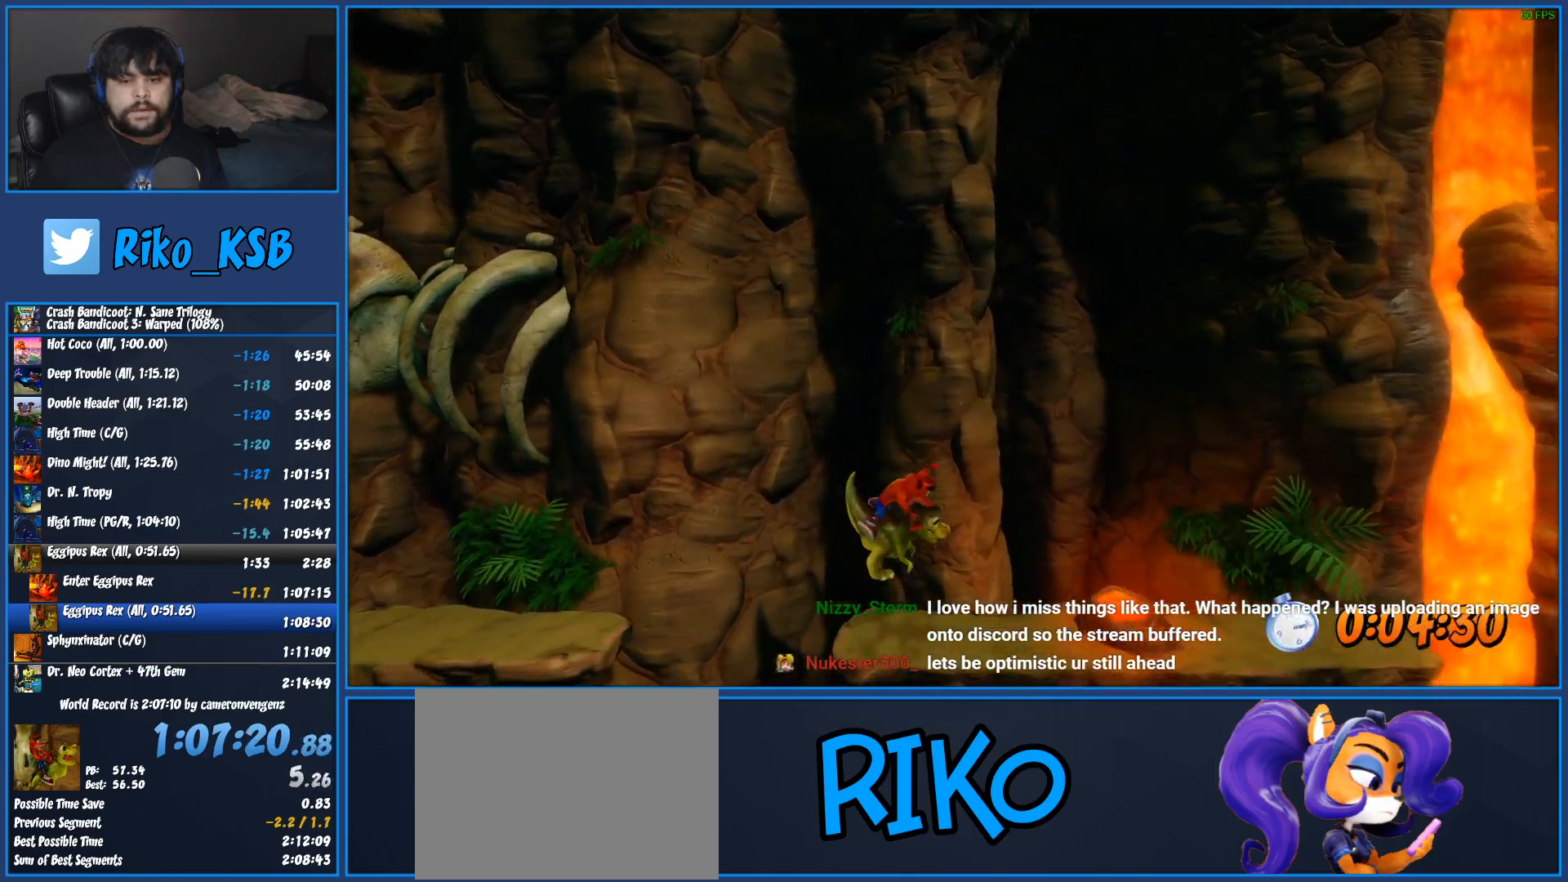
{"buttons": [], "left_stick": "right", "events": [[67, "CROSS", "down"], [500, "CROSS", "up"]]}
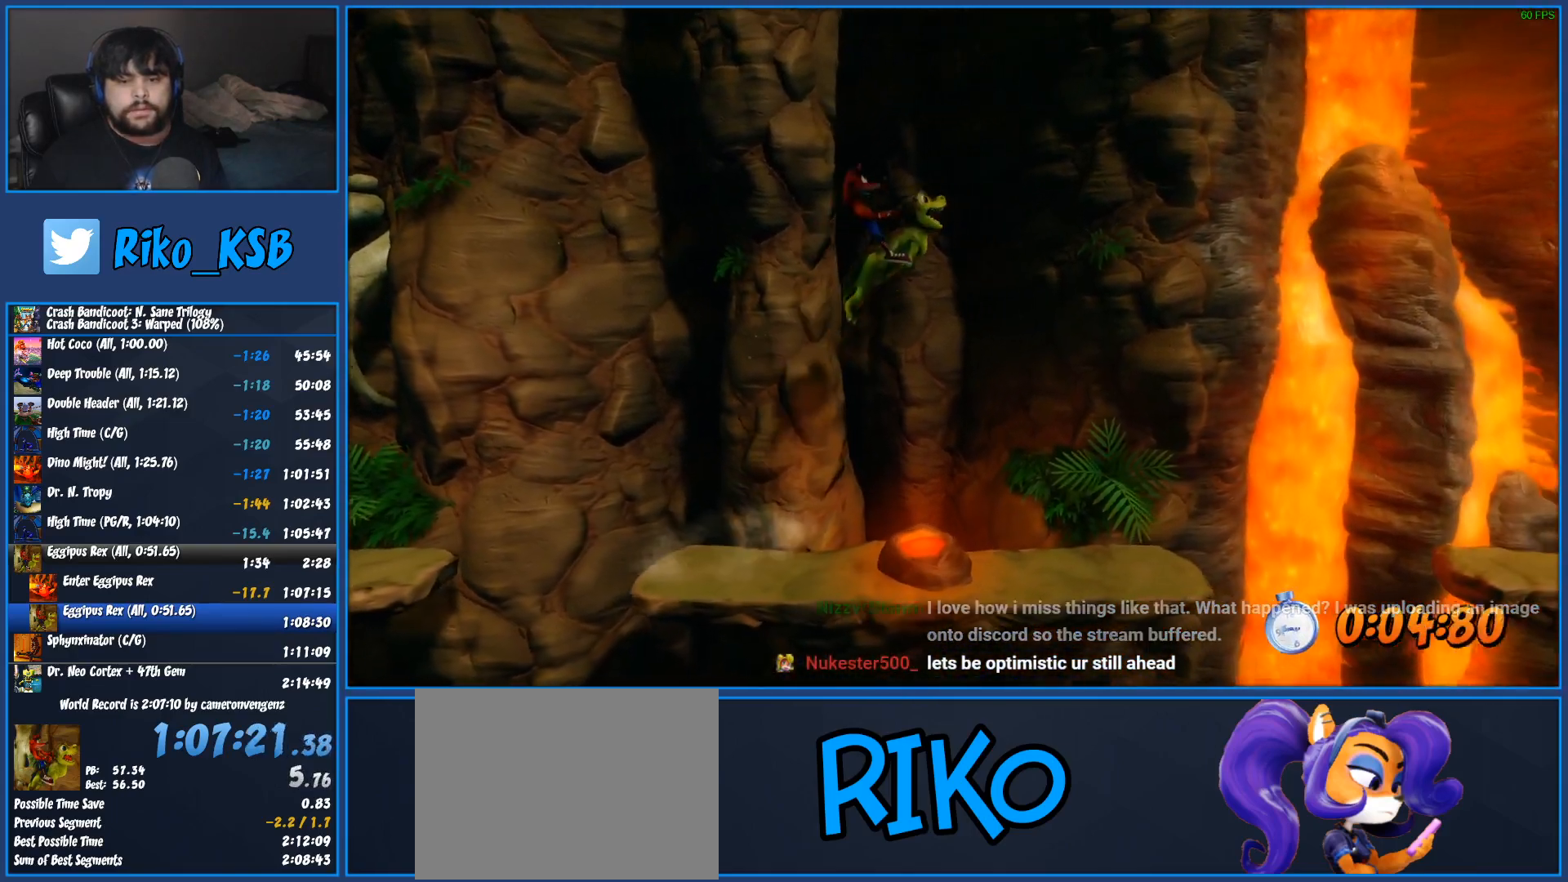
{"buttons": [], "left_stick": "right", "events": []}
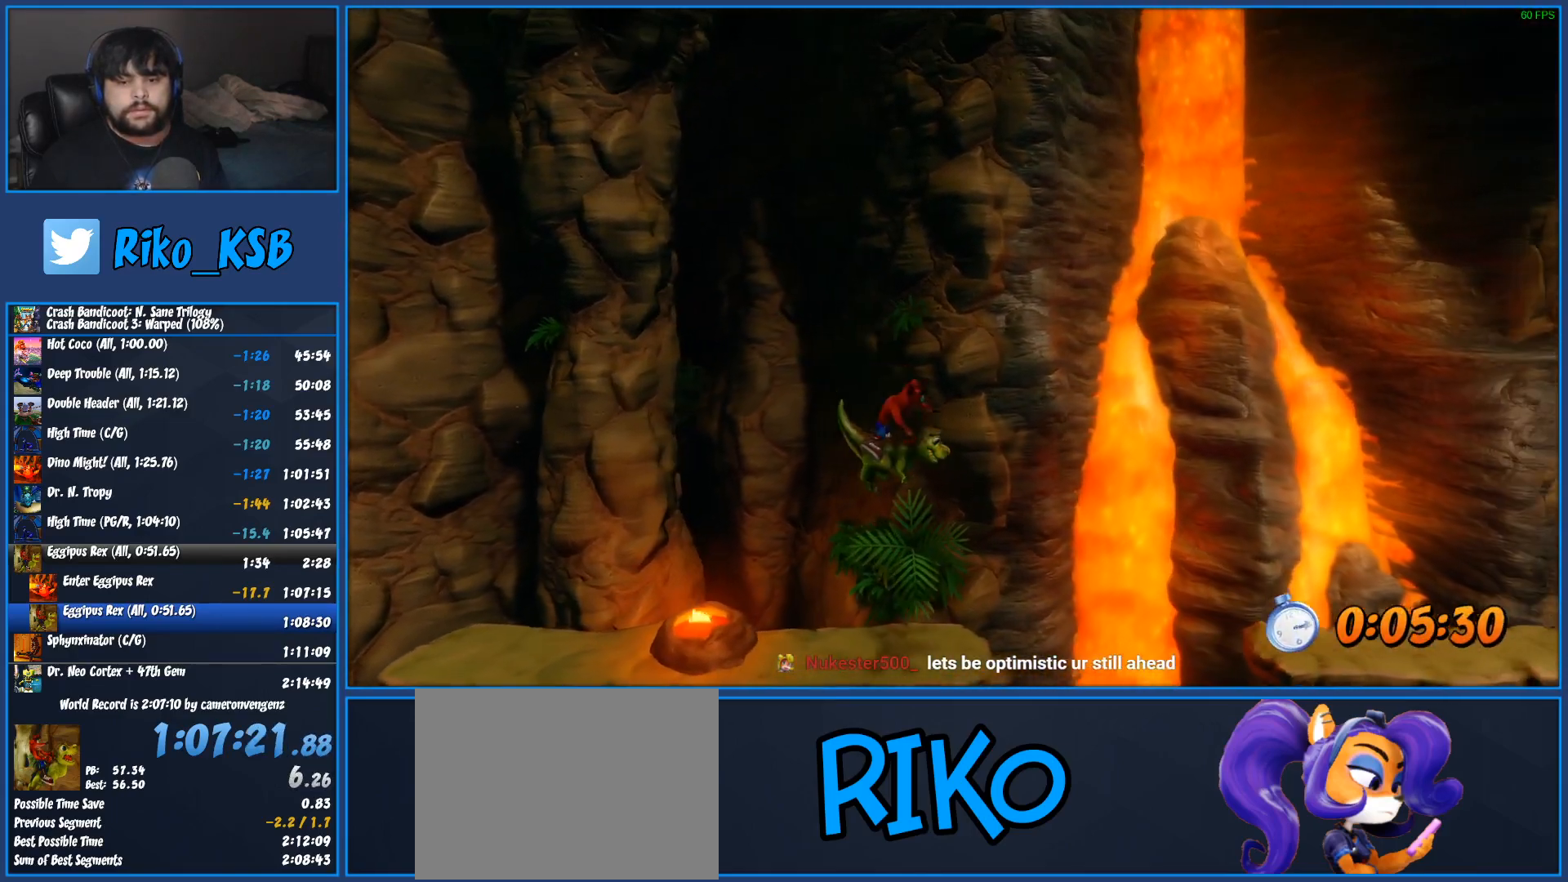
{"buttons": ["CROSS"], "left_stick": "right", "events": [[167, "CROSS", "down"]]}
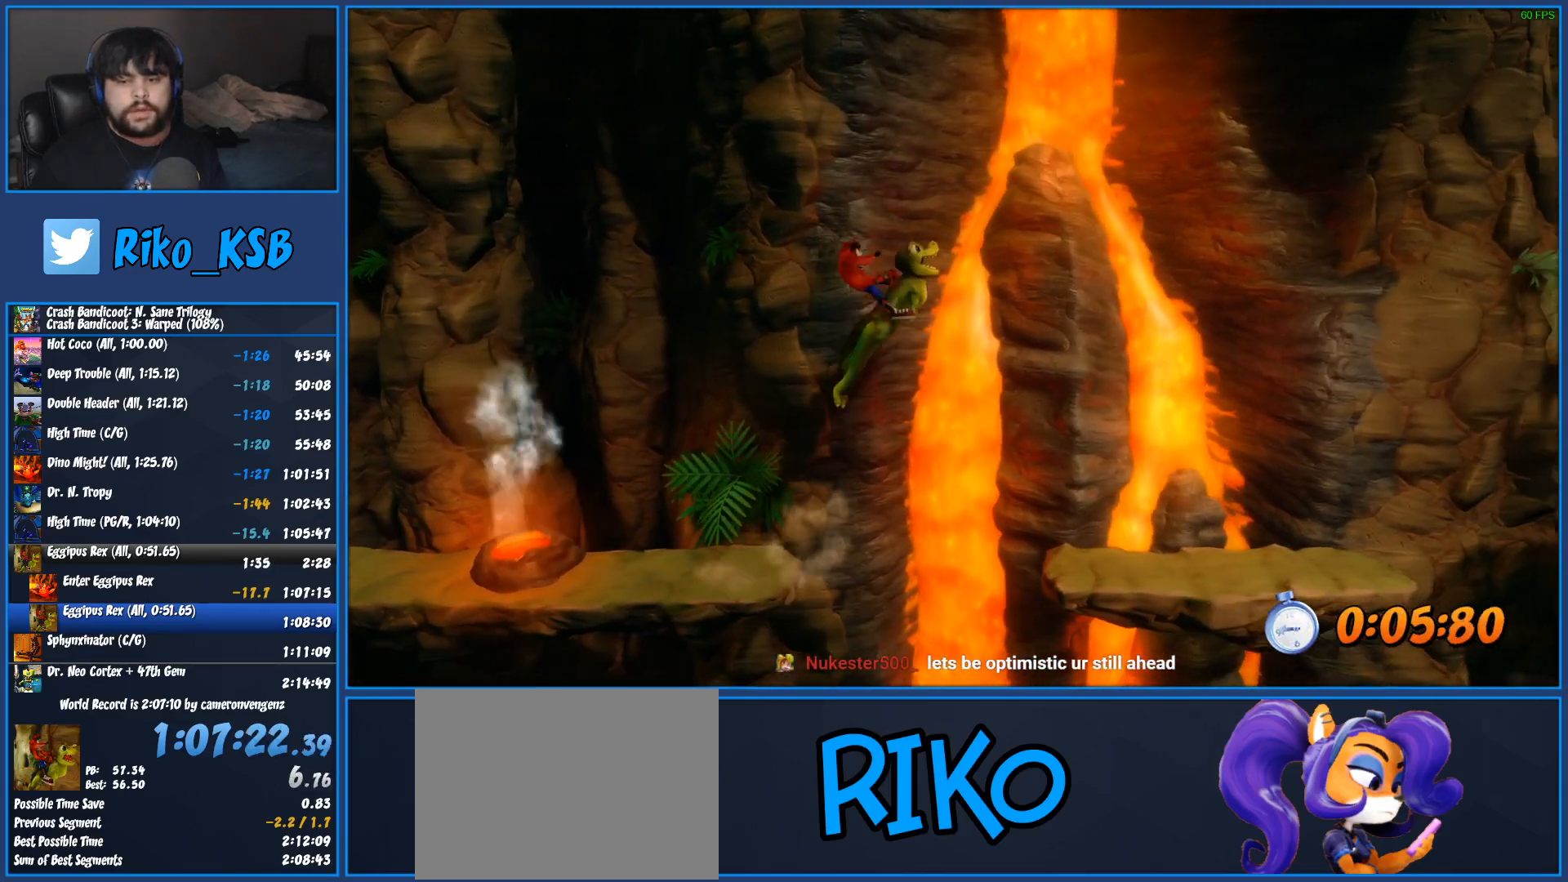
{"buttons": [], "left_stick": "right", "events": [[467, "CROSS", "up"]]}
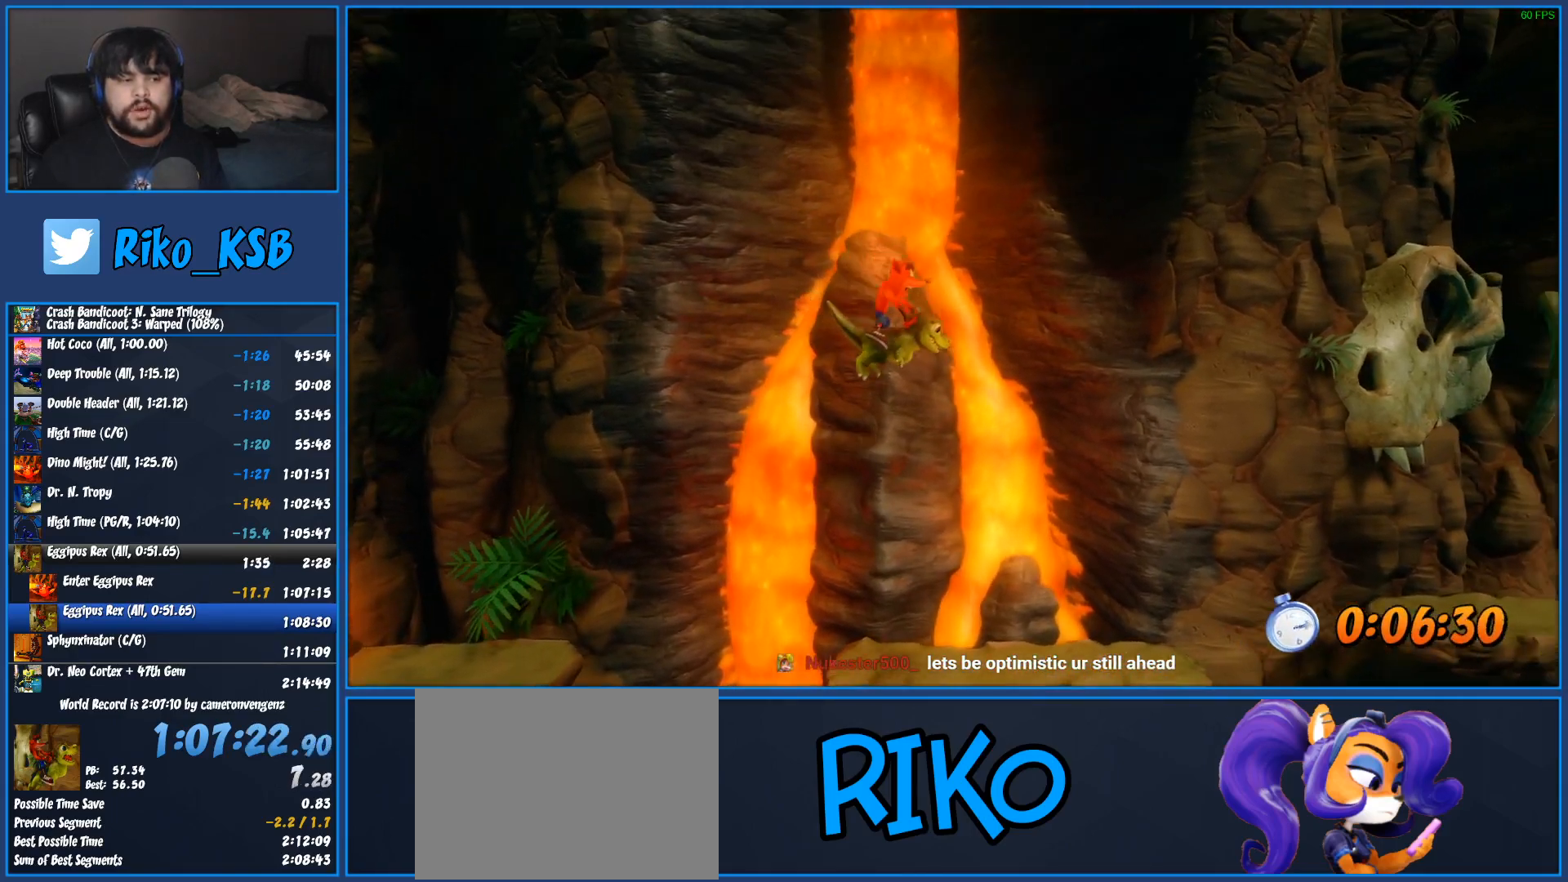
{"buttons": ["CROSS"], "left_stick": "right", "events": [[400, "CROSS", "down"]]}
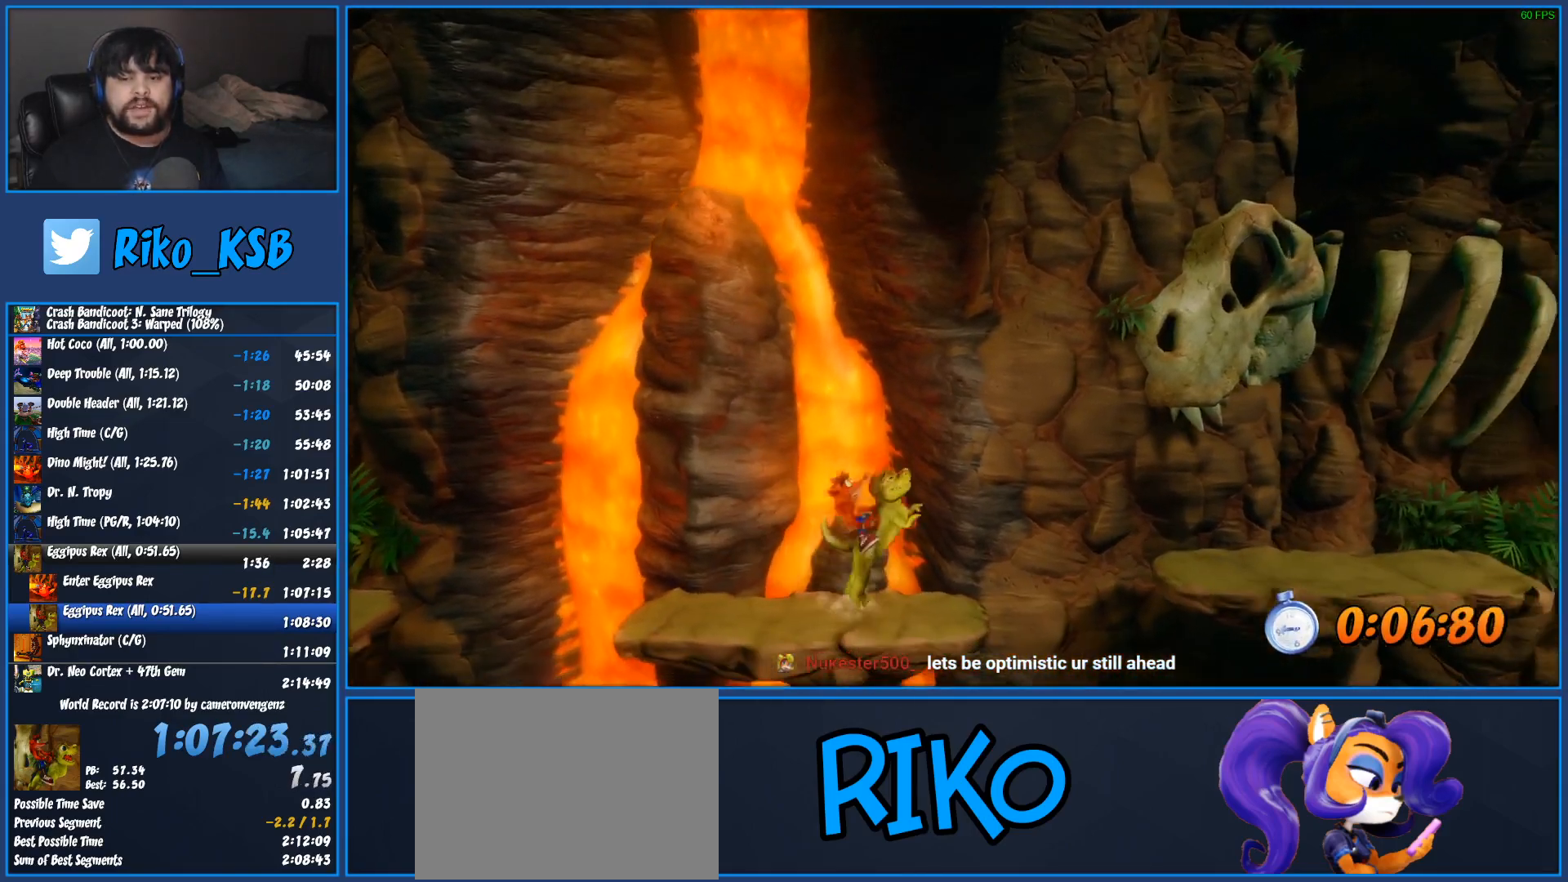
{"buttons": [], "left_stick": "right", "events": [[500, "CROSS", "up"]]}
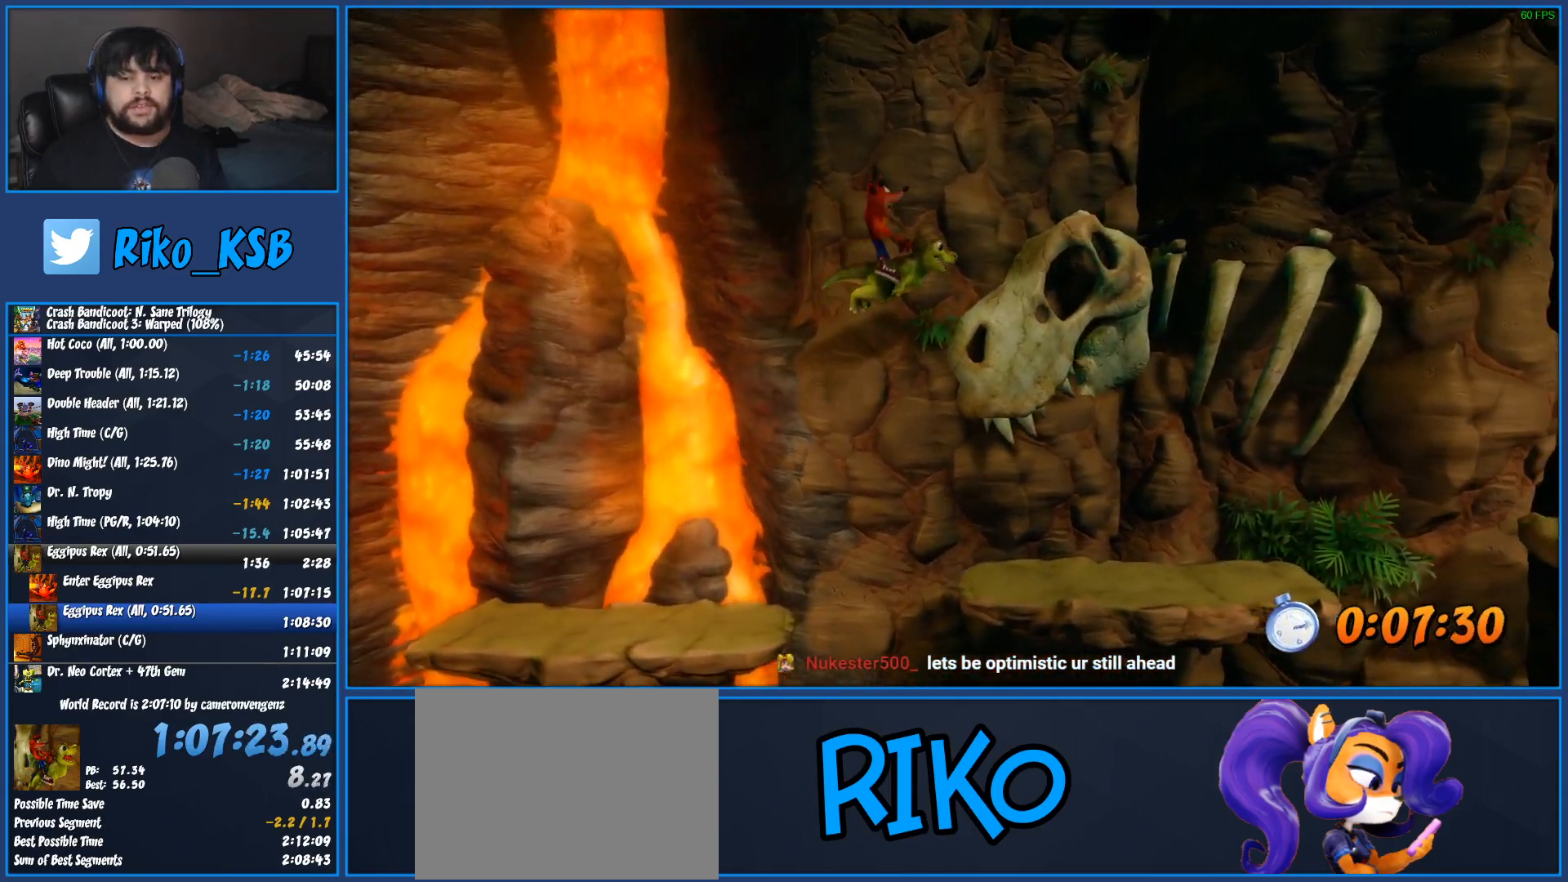
{"buttons": [], "left_stick": "right", "events": []}
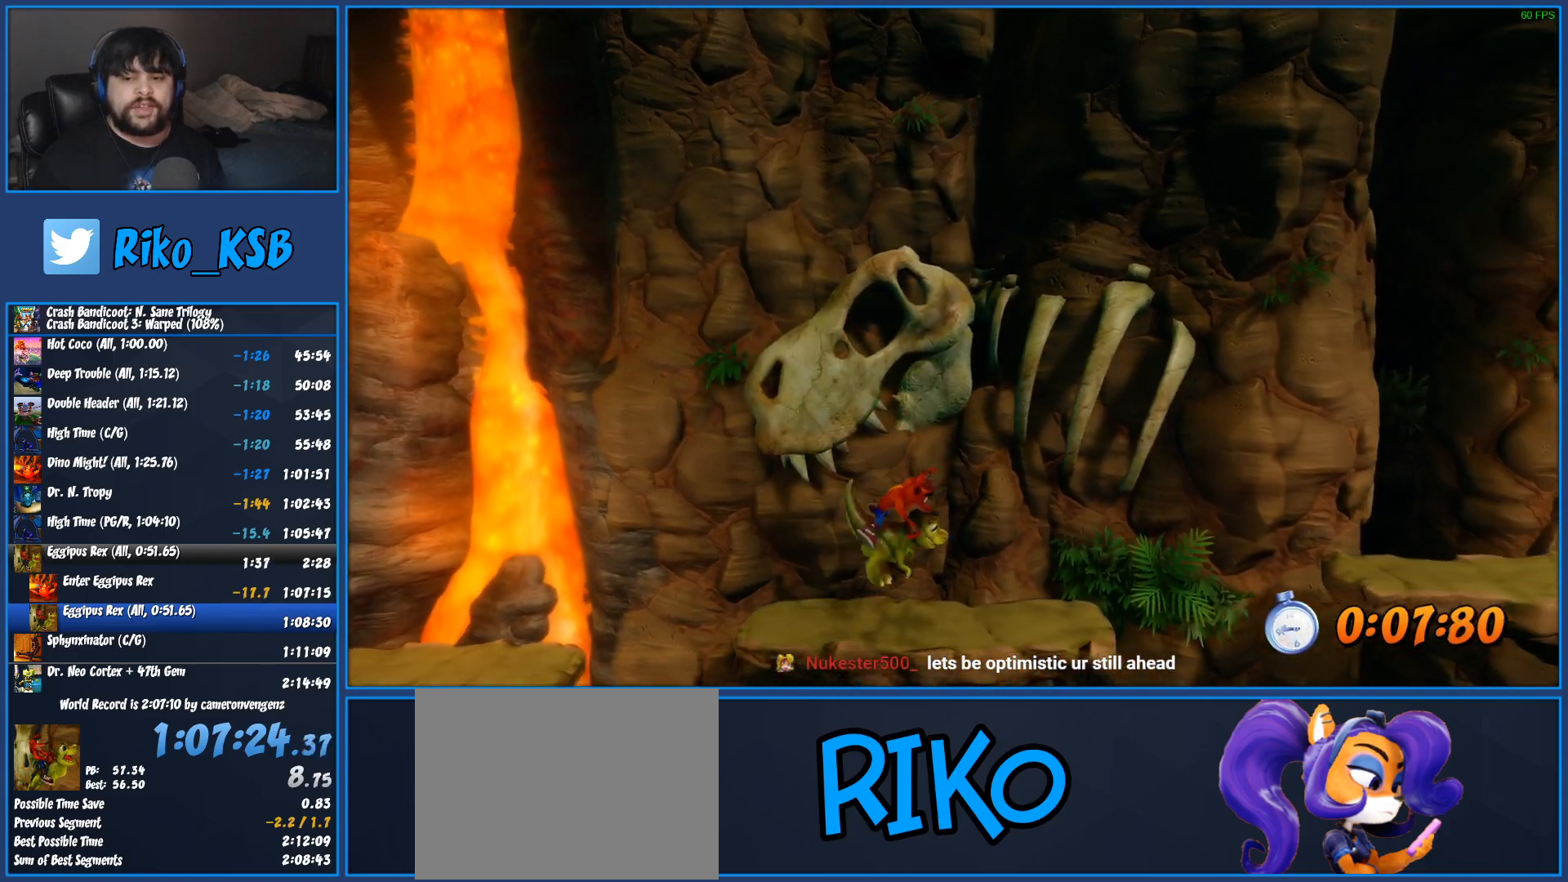
{"buttons": ["CROSS"], "left_stick": "right", "events": [[183, "CROSS", "down"]]}
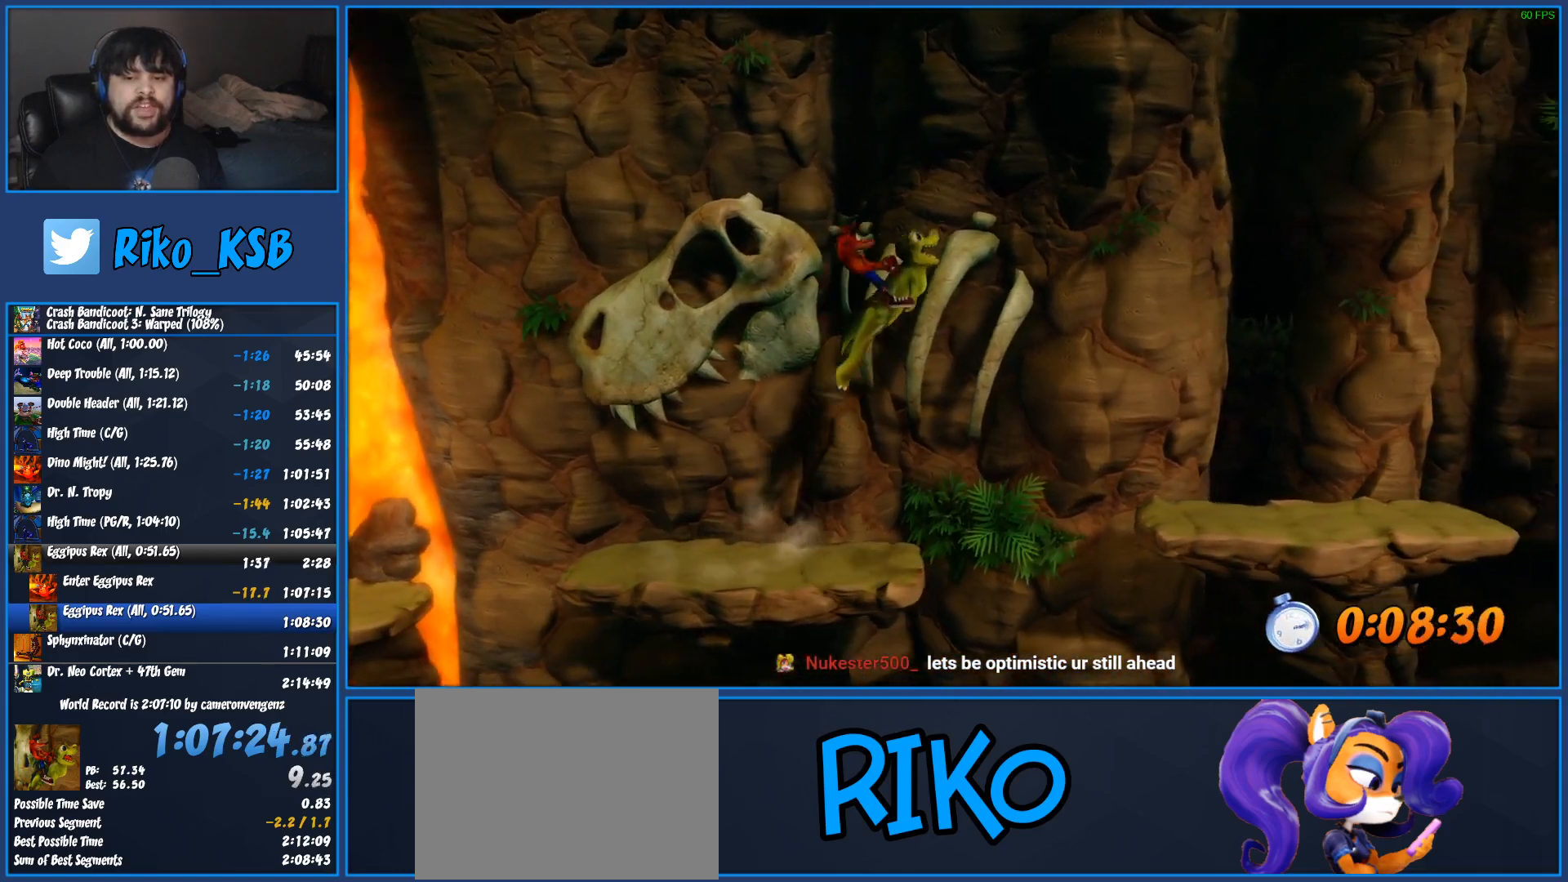
{"buttons": [], "left_stick": "right", "events": [[350, "CROSS", "up"]]}
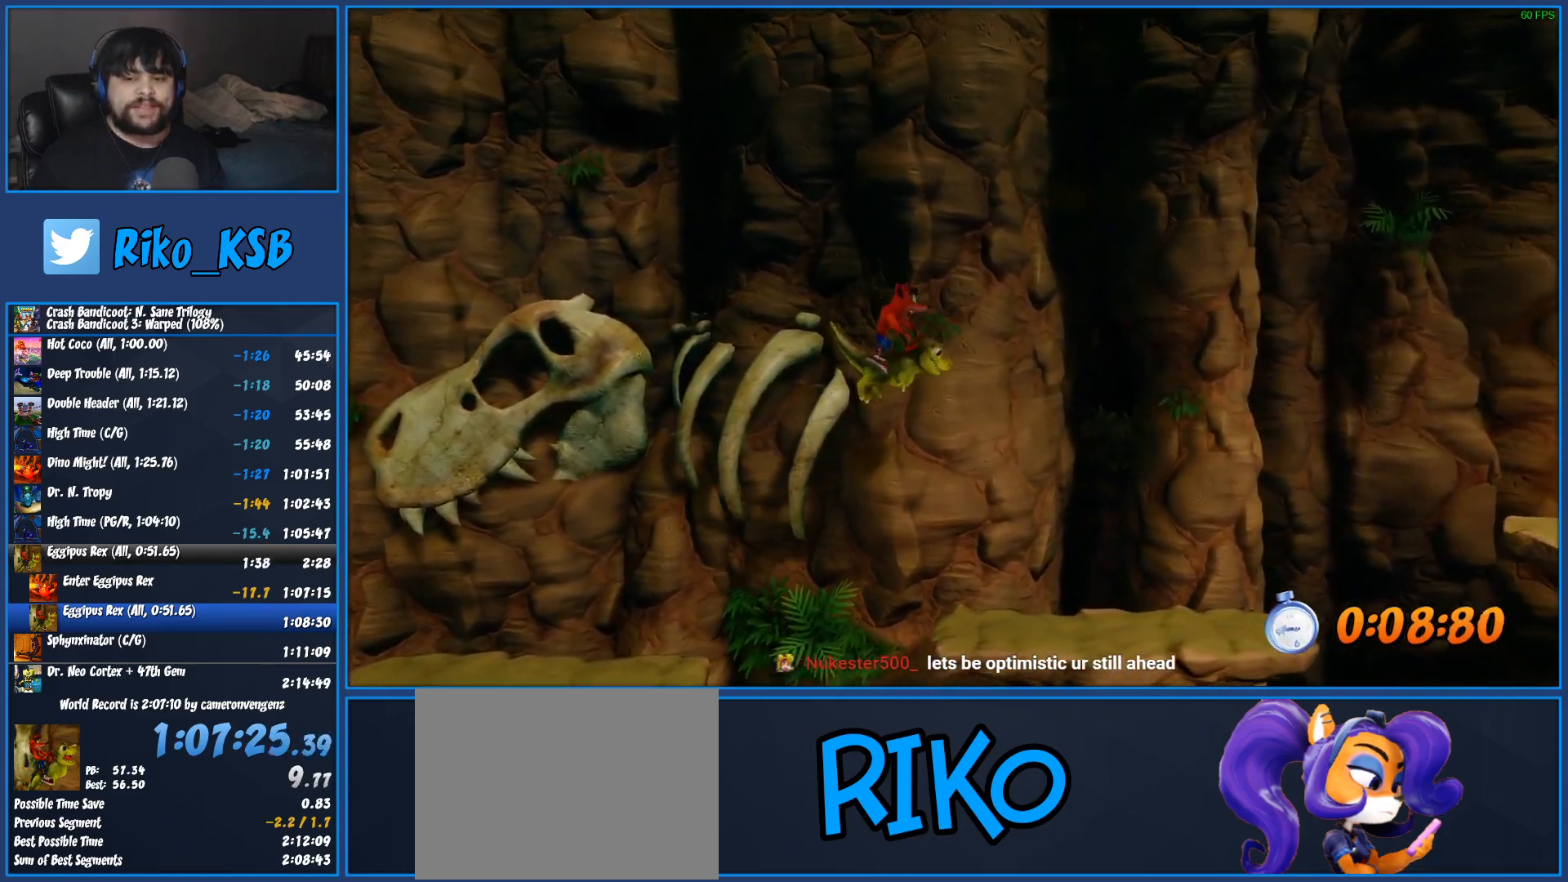
{"buttons": [], "left_stick": "right", "events": []}
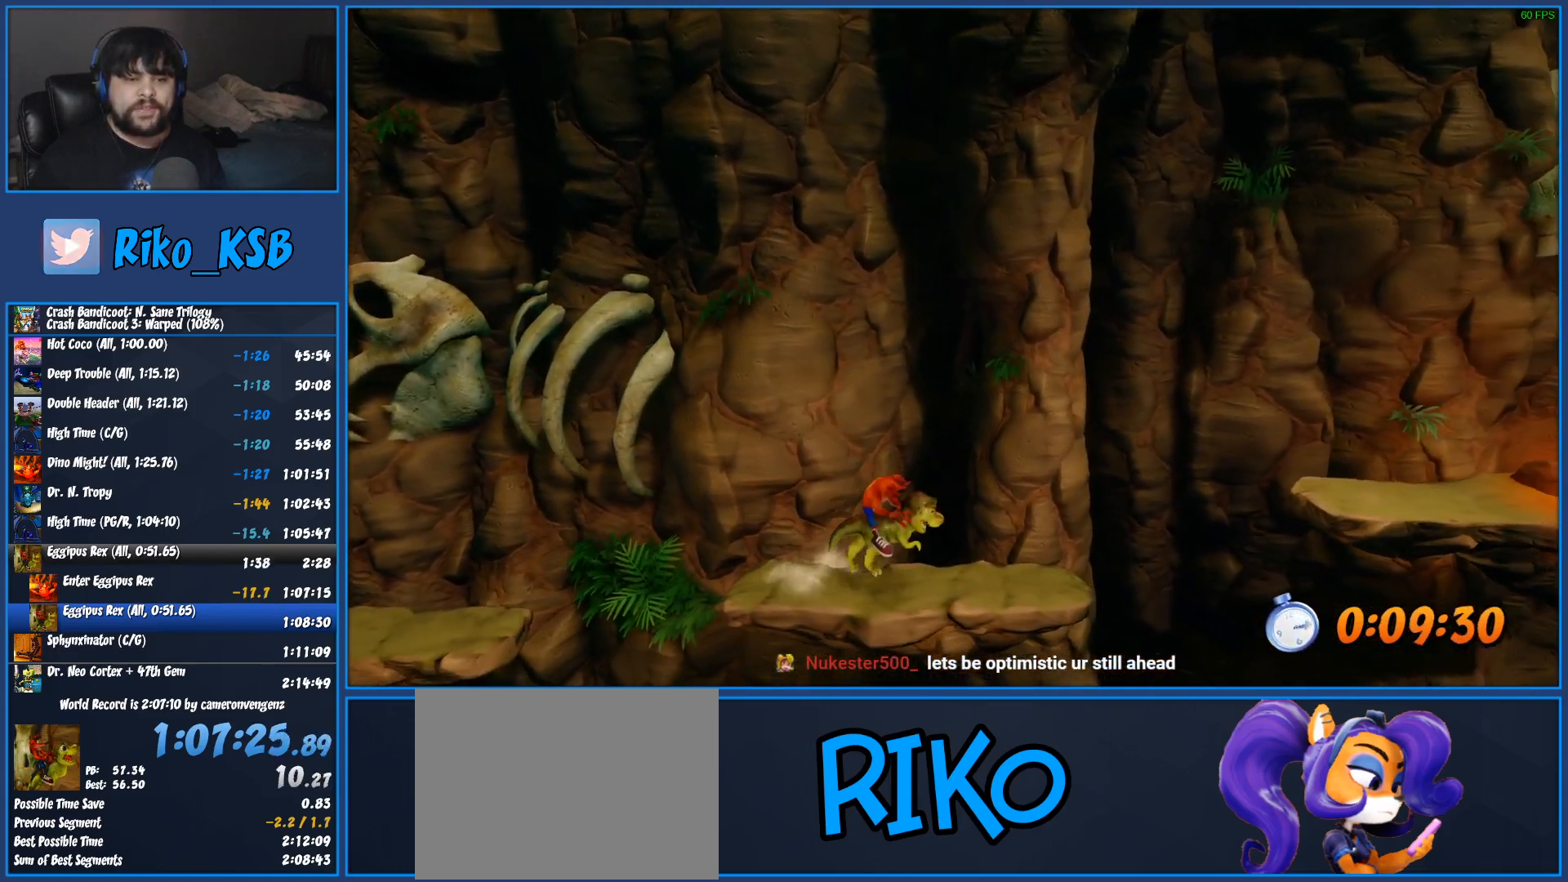
{"buttons": ["CROSS"], "left_stick": "right", "events": [[200, "CROSS", "down"]]}
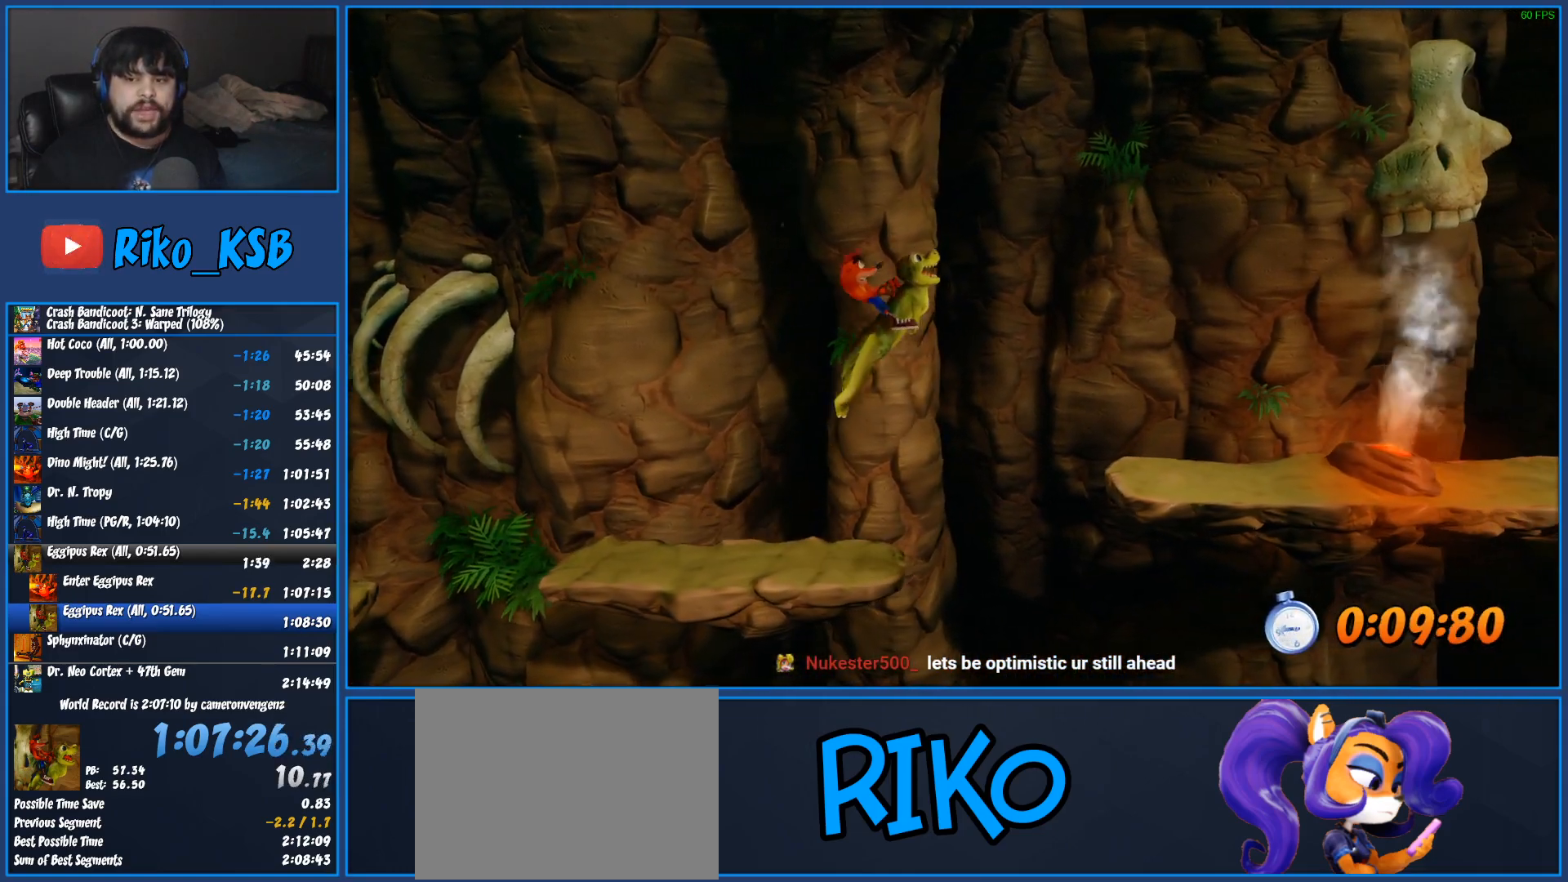
{"buttons": [], "left_stick": "right", "events": [[150, "CROSS", "up"]]}
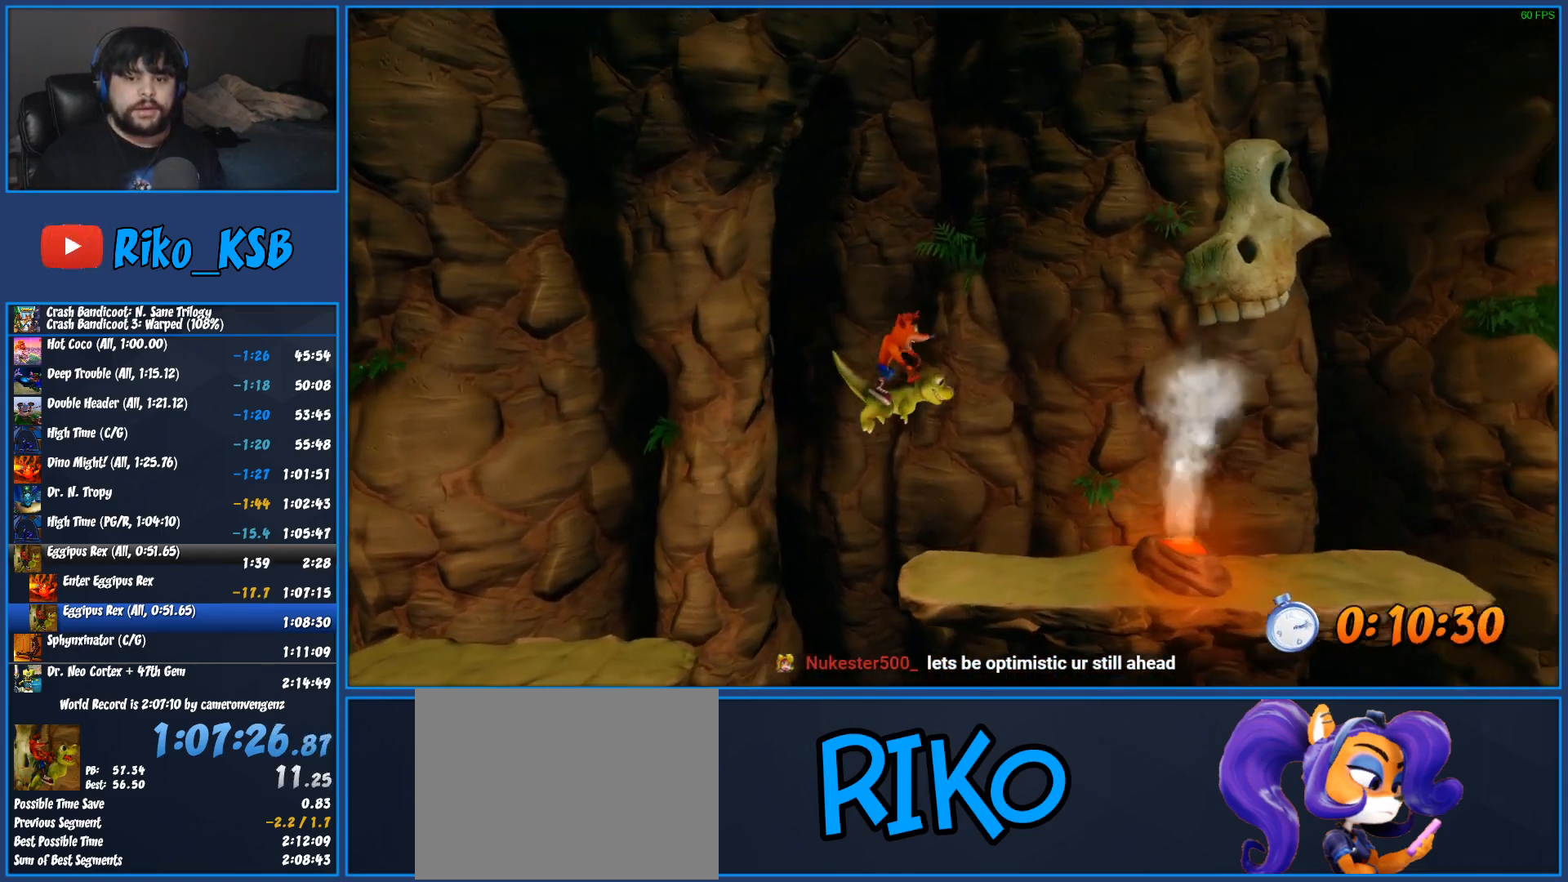
{"buttons": ["CROSS"], "left_stick": "right", "events": [[217, "CROSS", "down"]]}
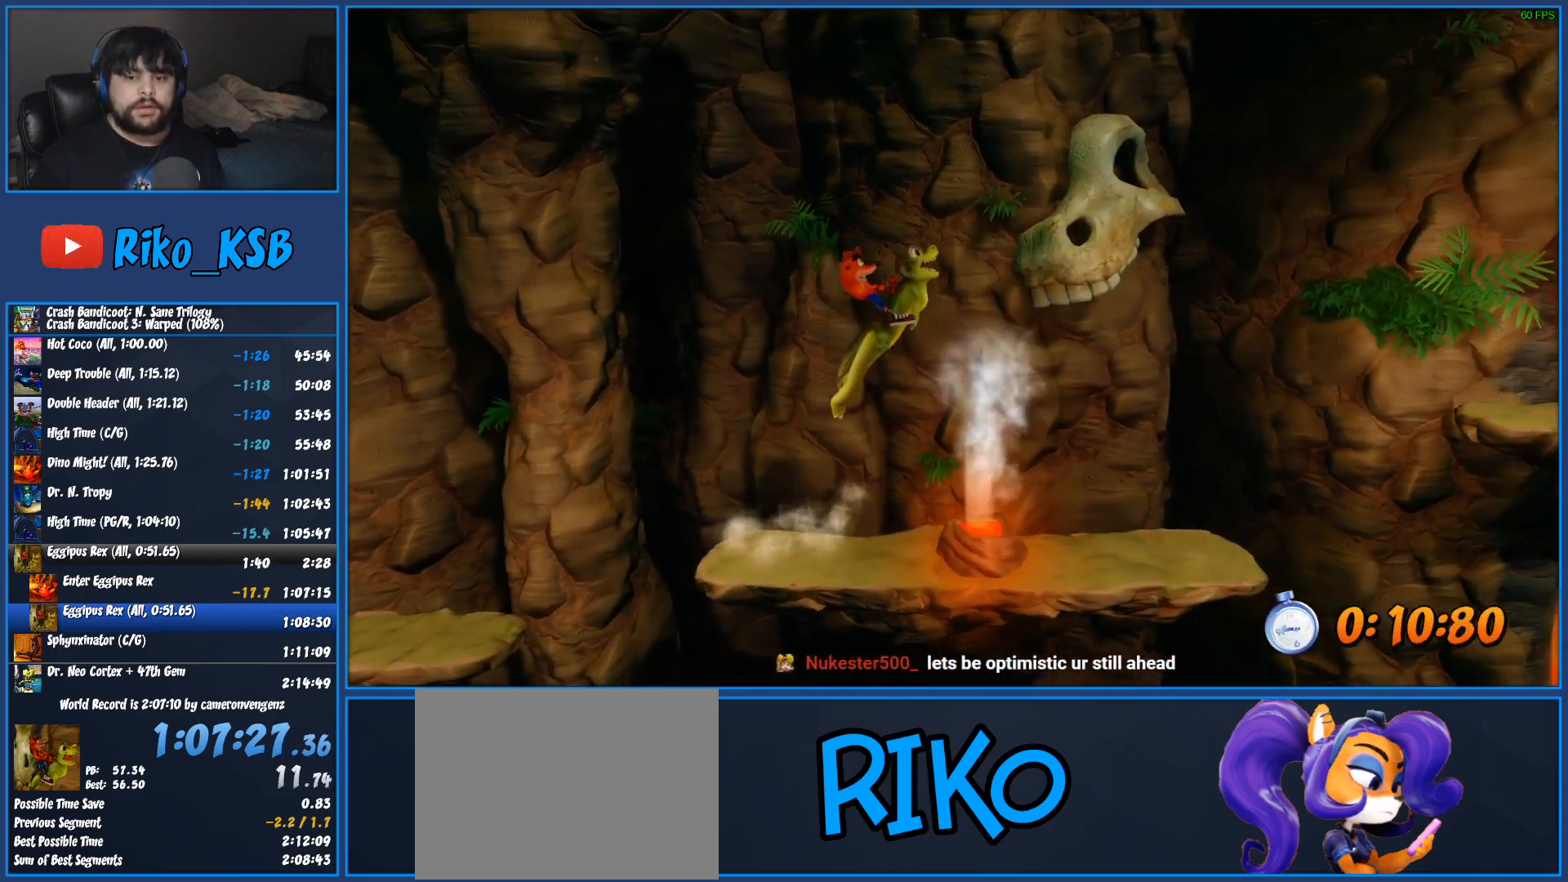
{"buttons": [], "left_stick": "right", "events": [[50, "CROSS", "up"]]}
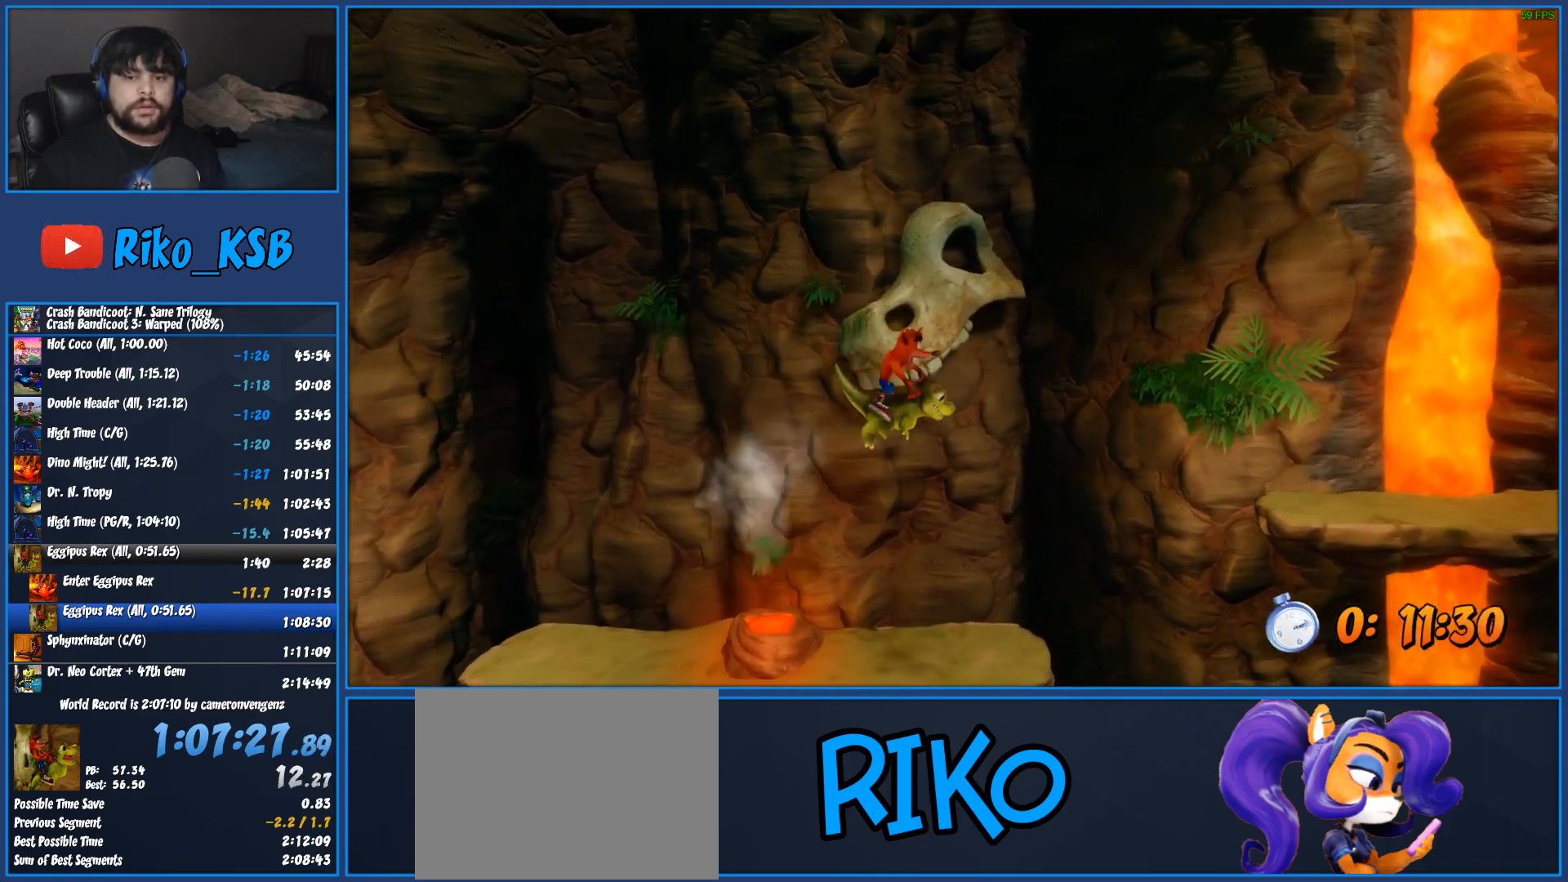
{"buttons": ["CROSS"], "left_stick": "right", "events": [[317, "CROSS", "down"]]}
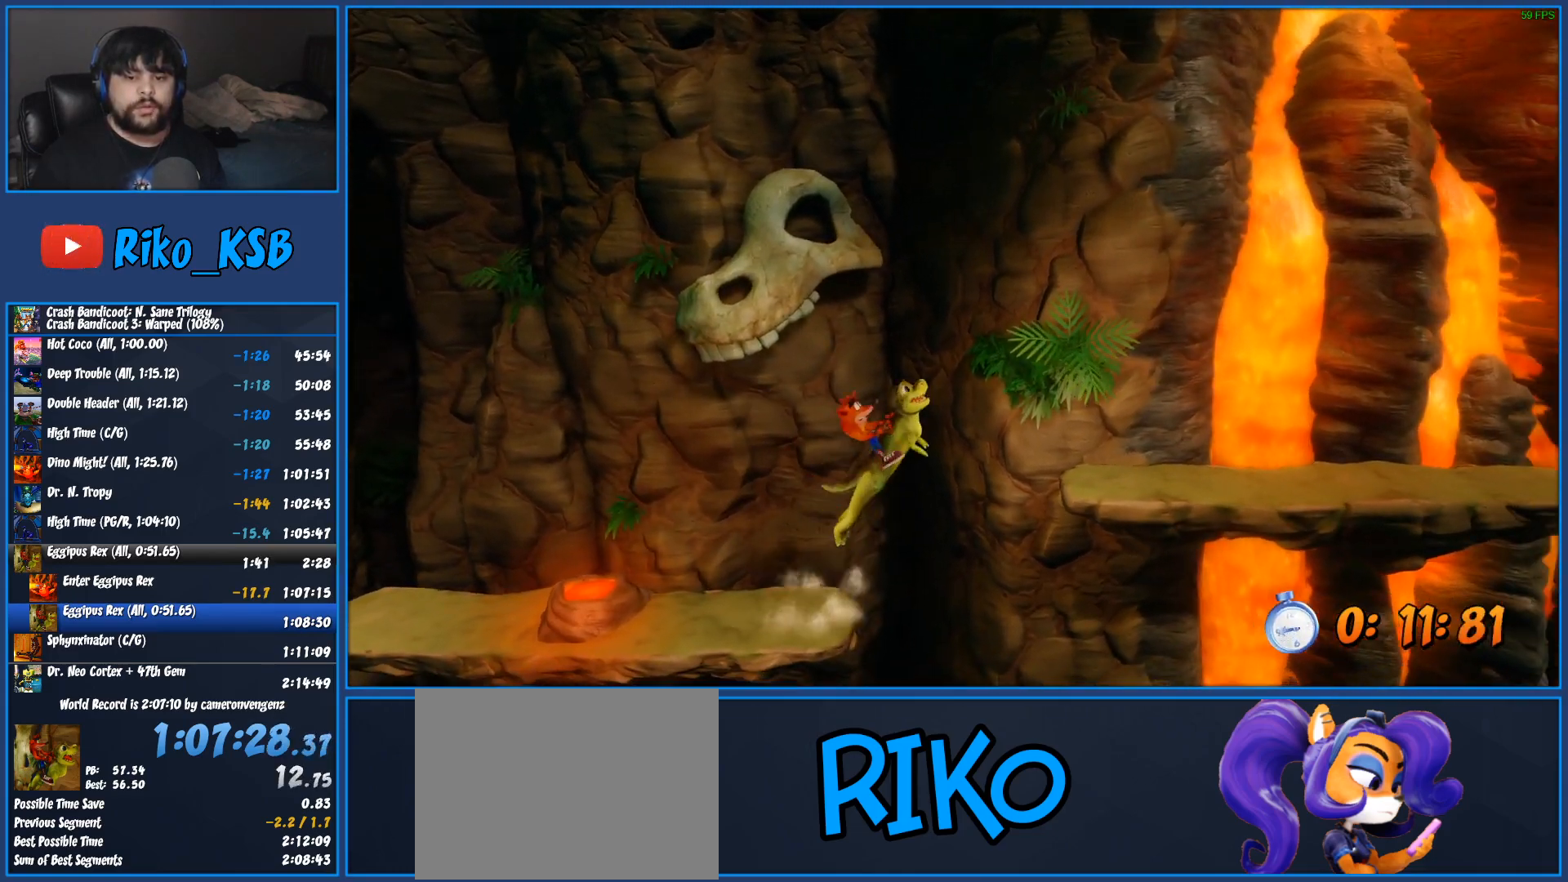
{"buttons": [], "left_stick": "right", "events": [[467, "CROSS", "up"]]}